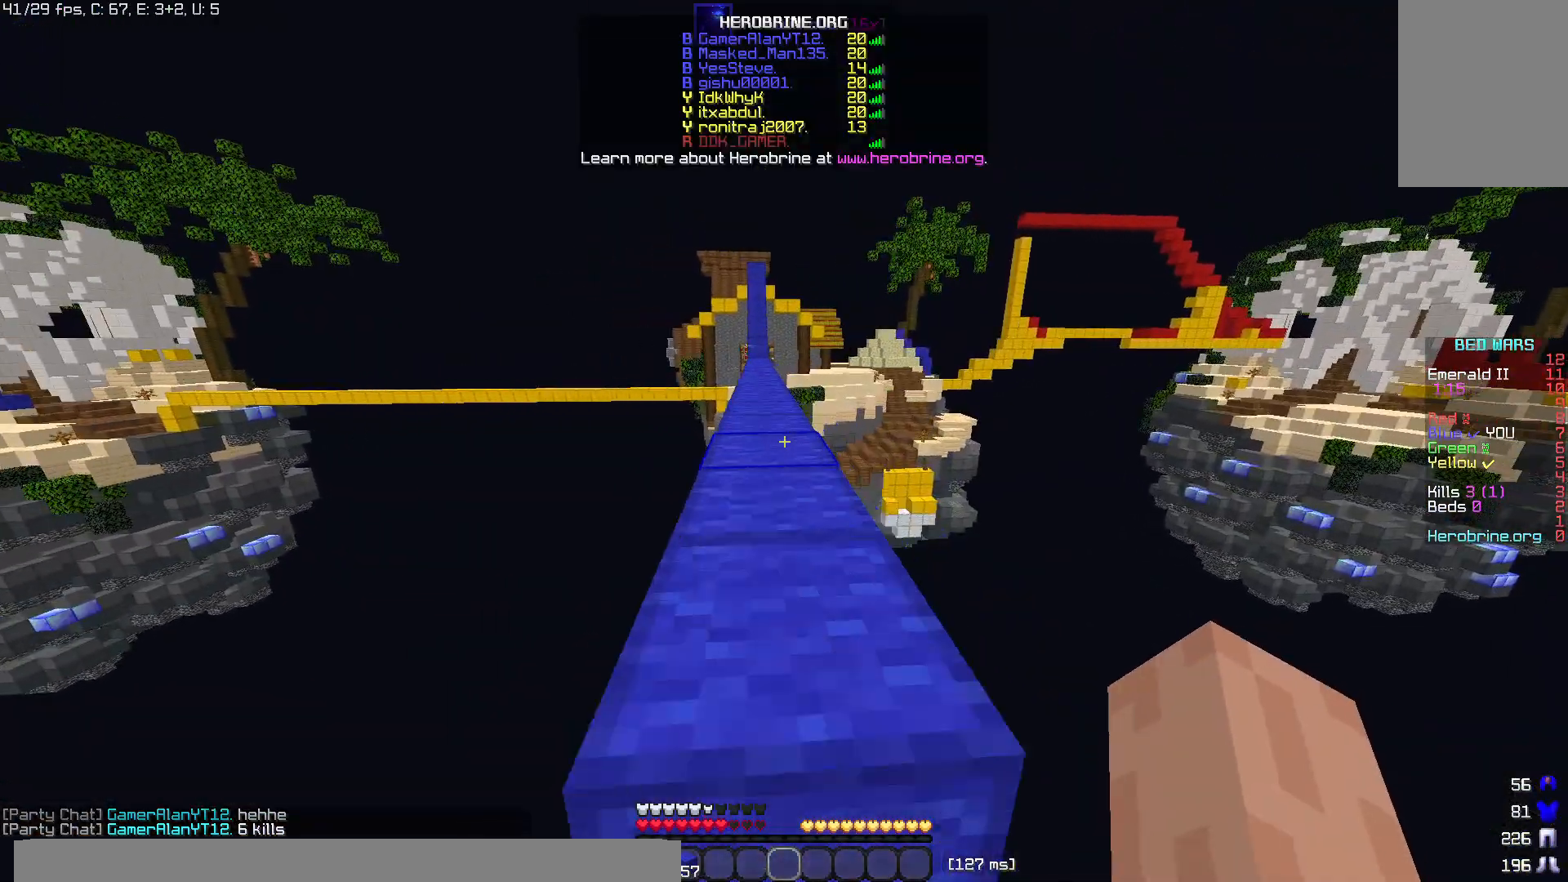
Gameplay with keyboard and mouse; each line is a JSON object with the keys and mouse buttons held at the frame after it. "events" lists presses ("down") and releases ("up") of "a", "d", "s", "space", "w", "mouse_left" and "mouse_right" between this image and that frame as [ms after this image, input, new state], when the widget could be followed in between. "mouse_left", "mouse_right" = the "left", "right" buttons of the "mouse" list. No other keys are recorded. Fast repeated clicks can show as one long hold. Mouse movement is not recorded.
{"keys": ["space", "w"], "mouse": [], "events": [[80, "space", "down"]]}
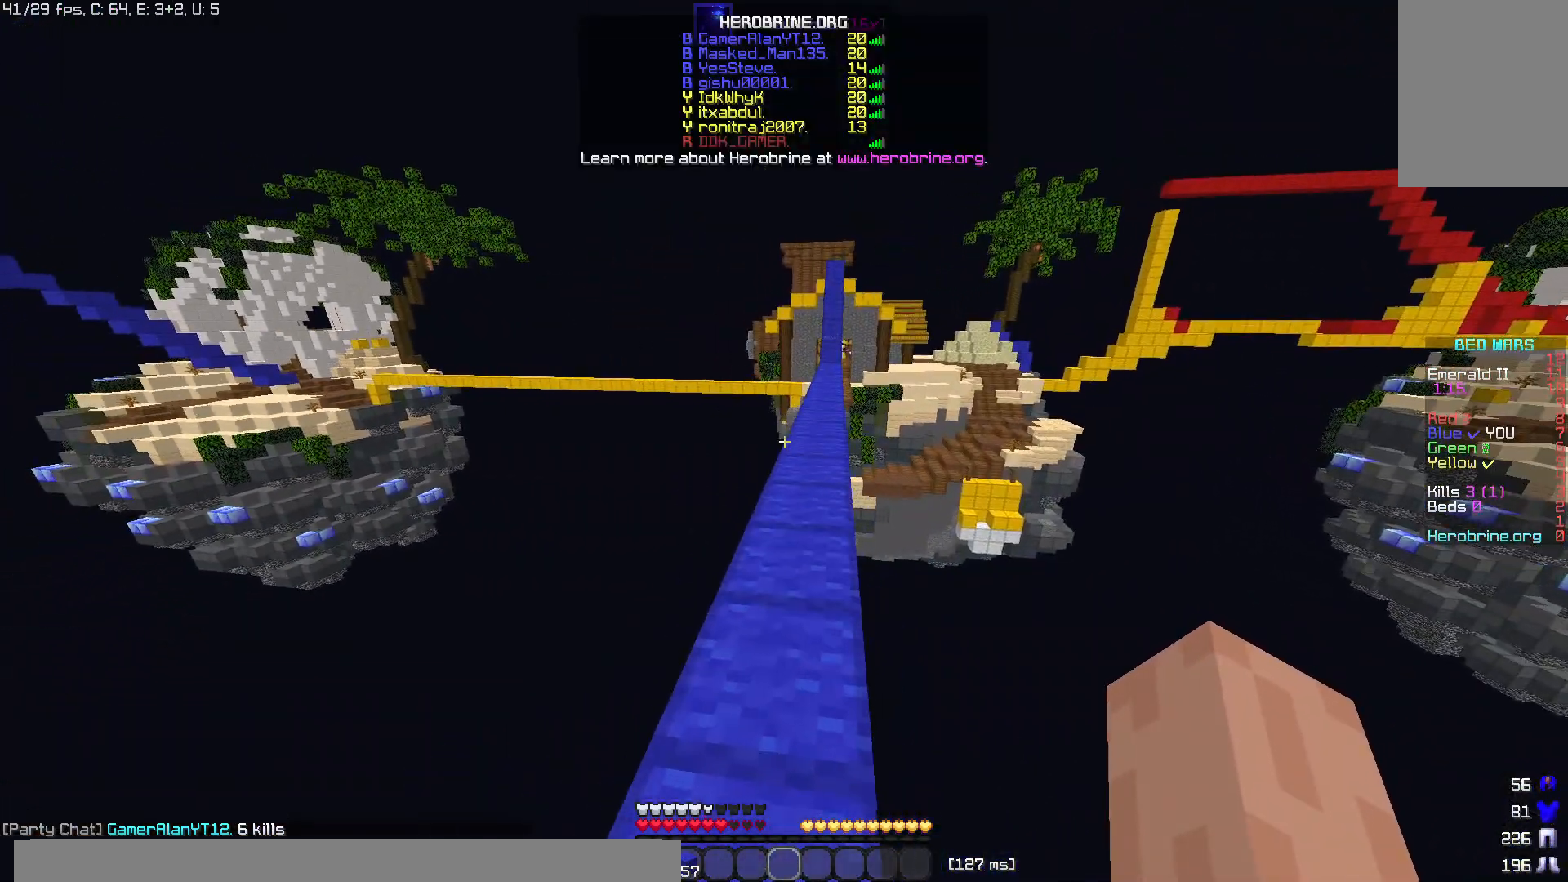
{"keys": ["space", "w"], "mouse": [], "events": []}
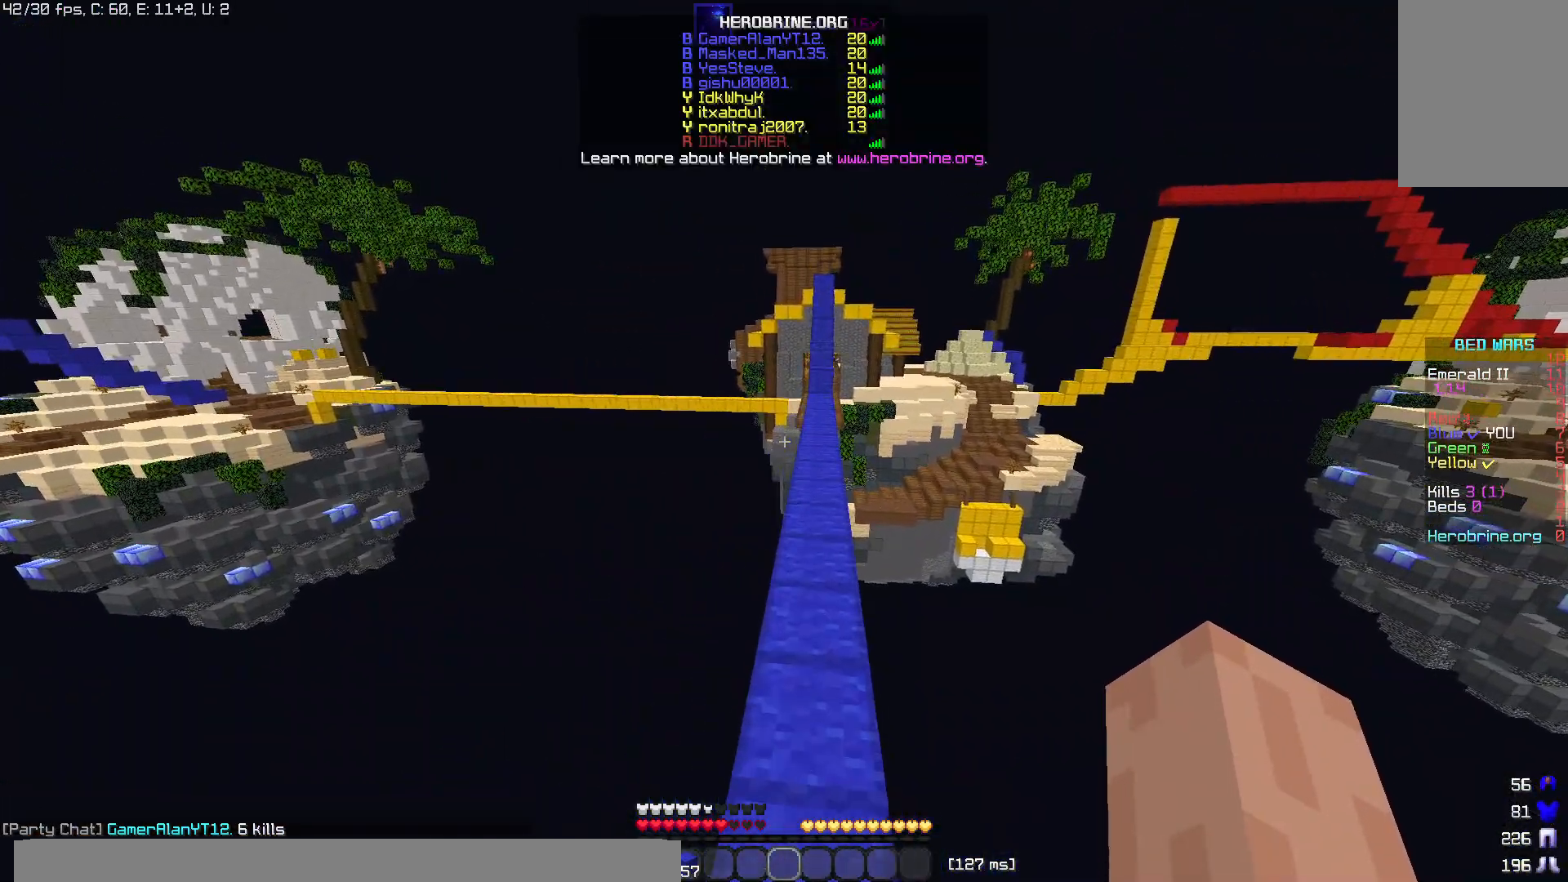
{"keys": ["space", "w"], "mouse": [], "events": []}
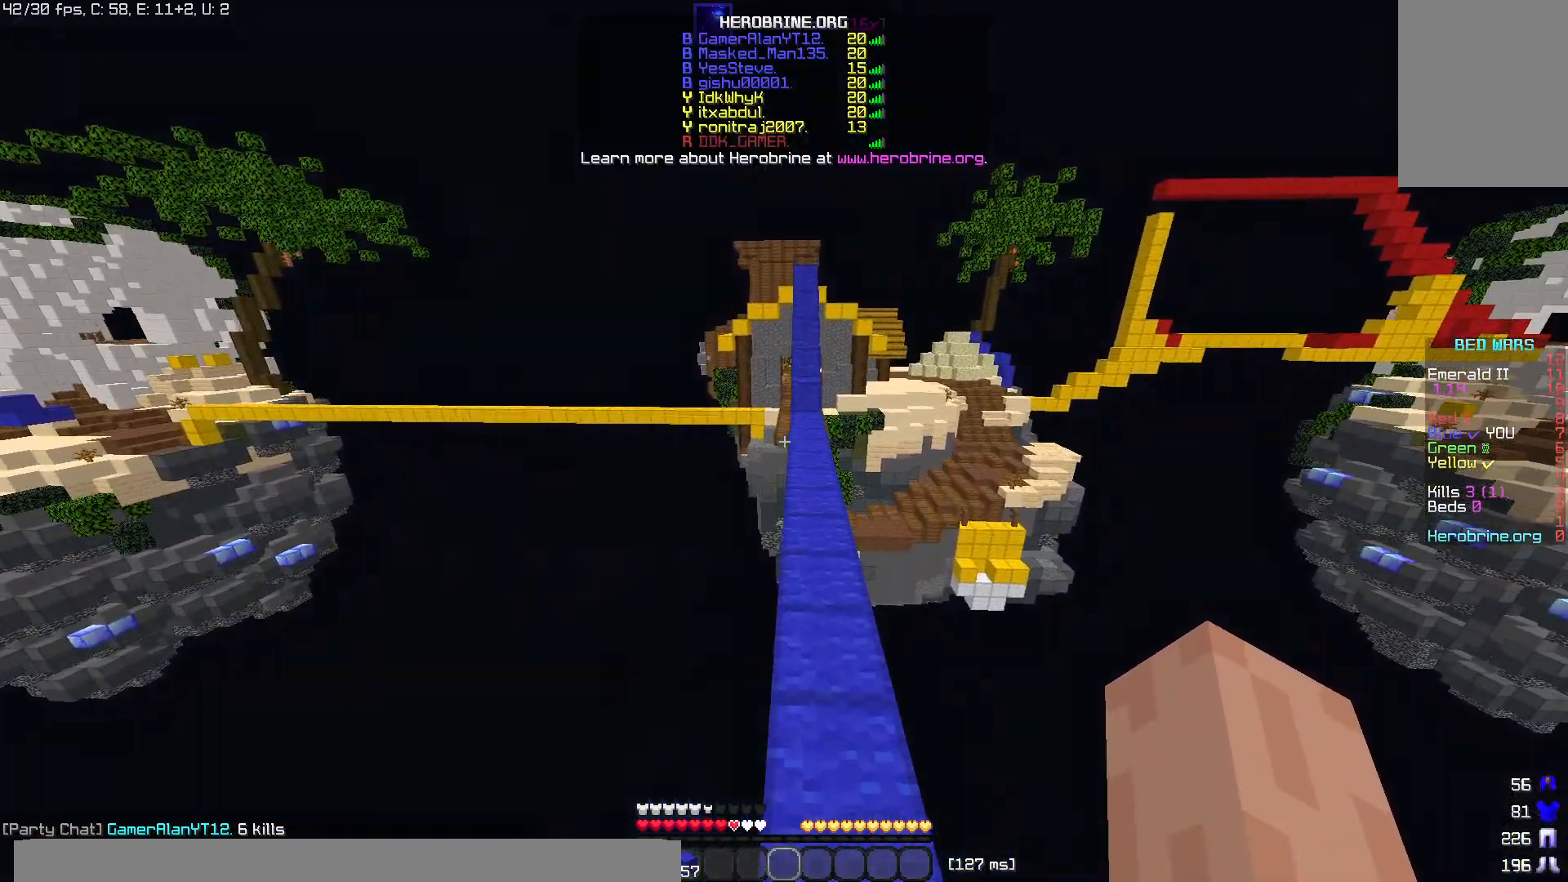
{"keys": ["space", "w"], "mouse": [], "events": []}
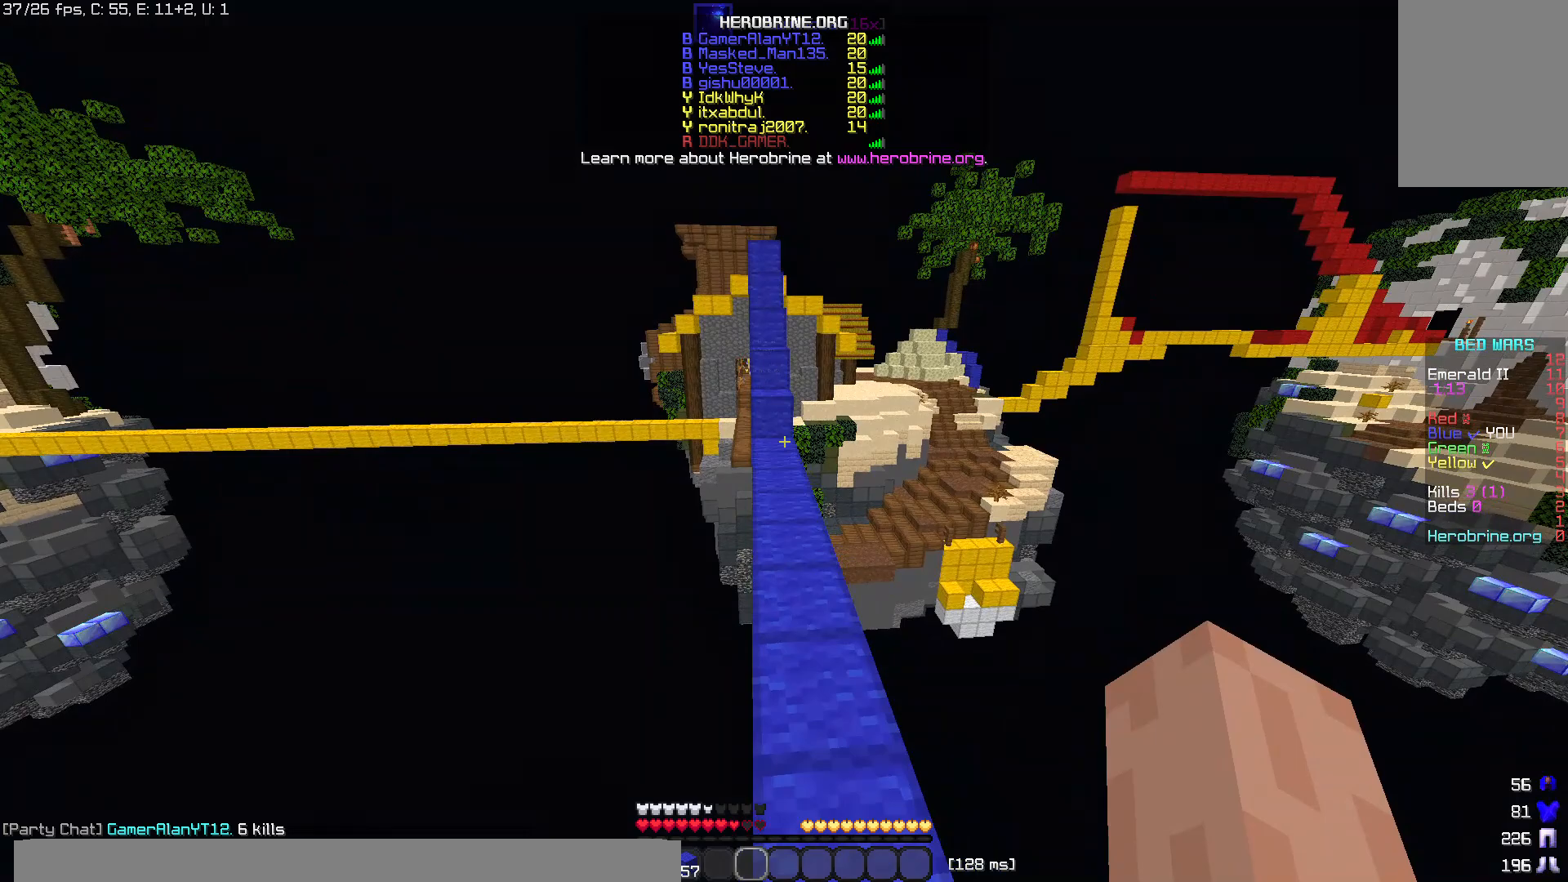
{"keys": ["w"], "mouse": [], "events": [[440, "space", "up"]]}
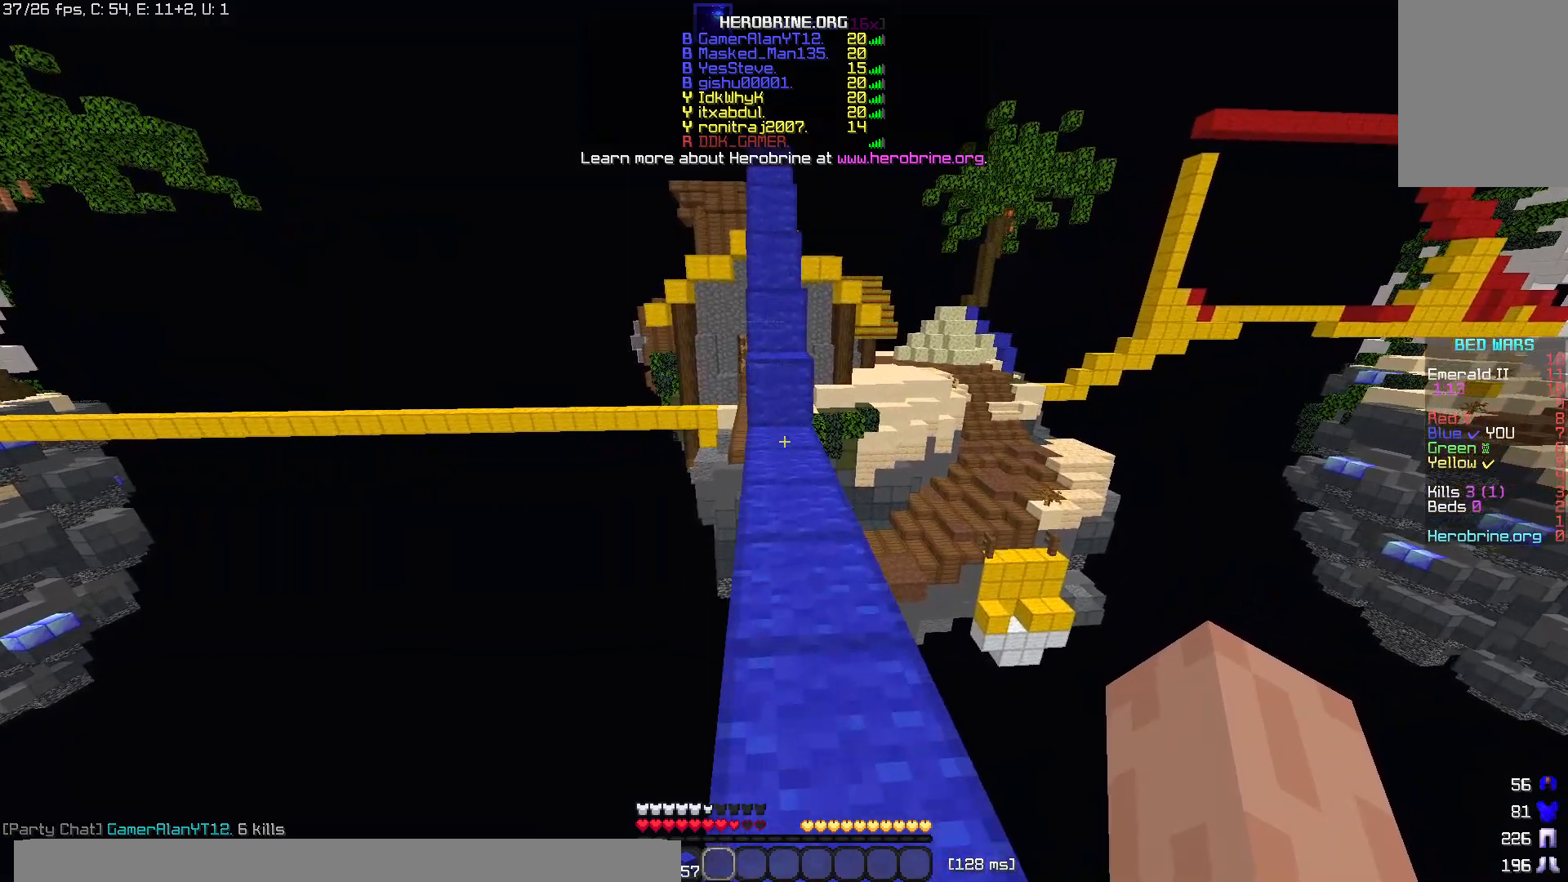
{"keys": ["space", "w"], "mouse": ["right"], "events": [[400, "mouse_right", "down"], [480, "space", "down"]]}
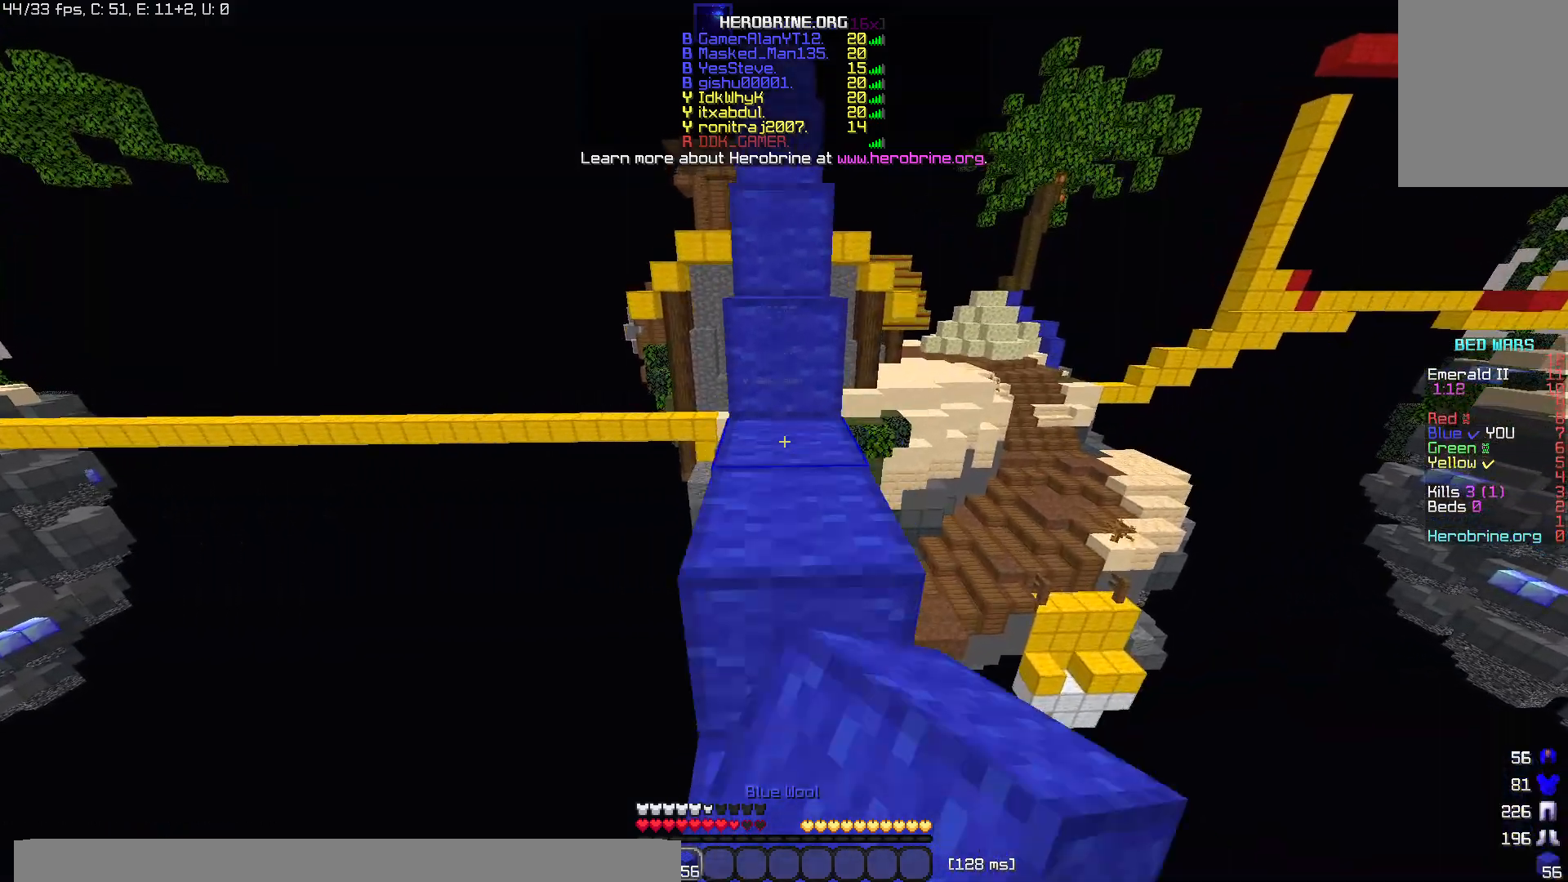
{"keys": ["space", "w"], "mouse": [], "events": [[40, "mouse_right", "up"], [160, "space", "up"], [360, "space", "down"]]}
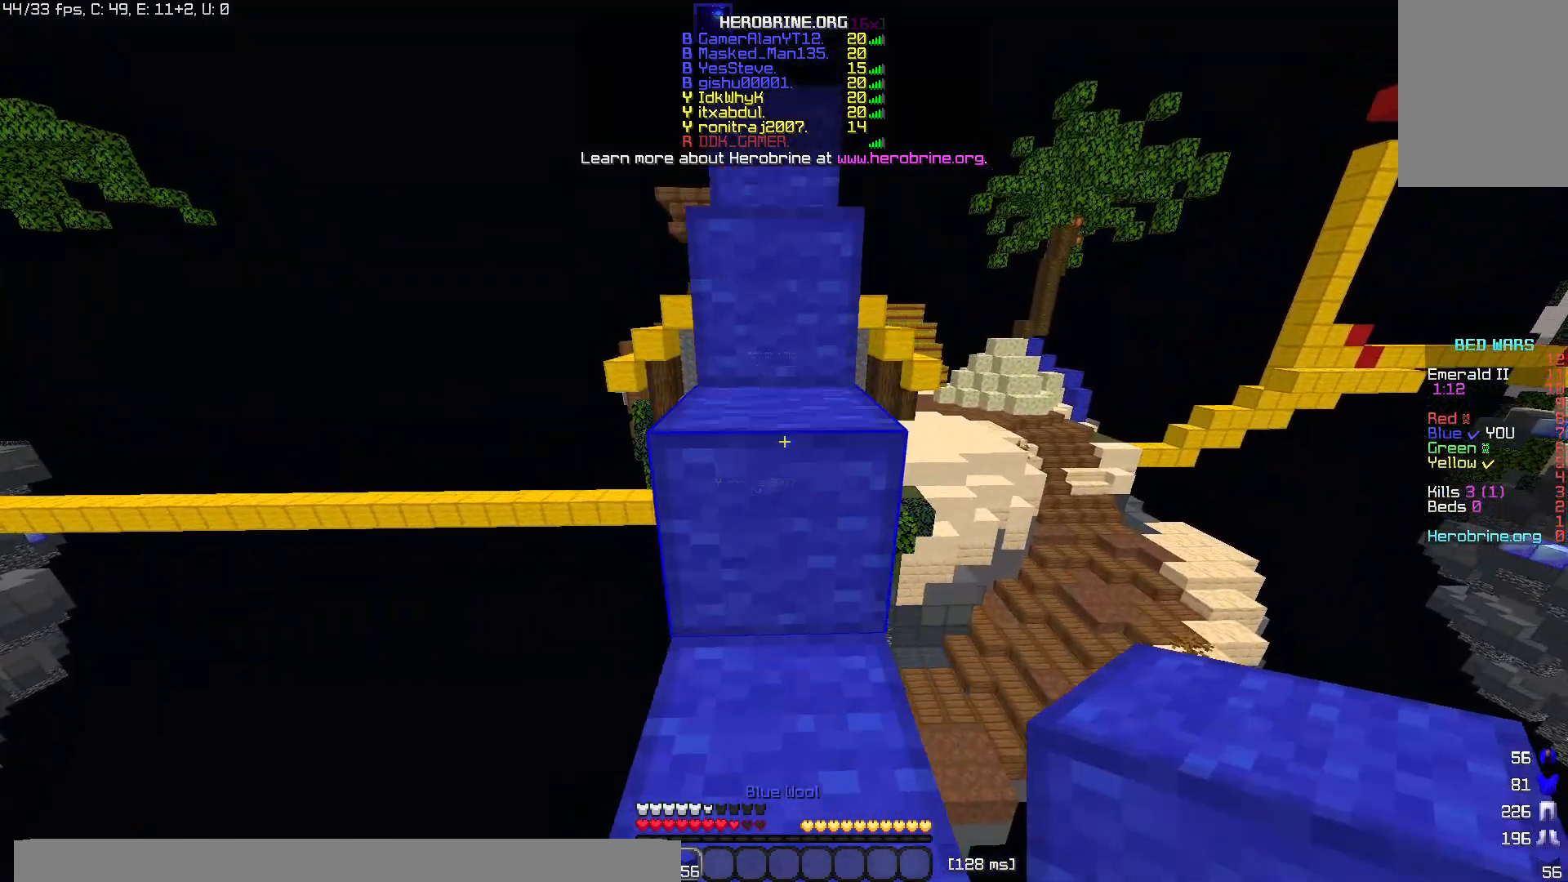
{"keys": ["space", "w"], "mouse": [], "events": [[180, "space", "up"], [380, "space", "down"]]}
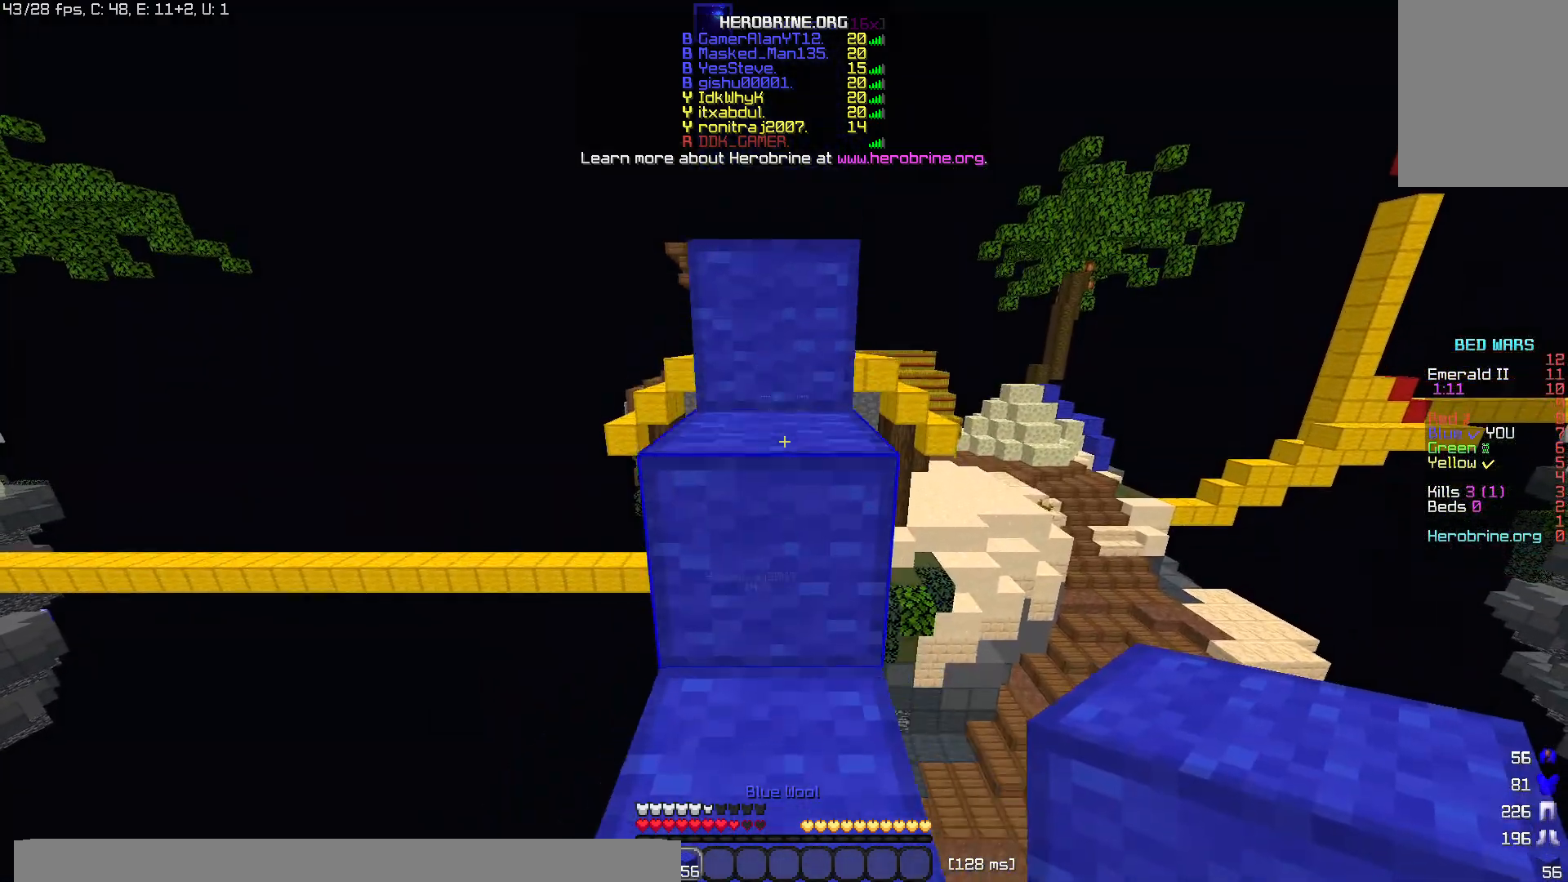
{"keys": ["space", "w"], "mouse": [], "events": [[140, "space", "up"], [300, "space", "down"]]}
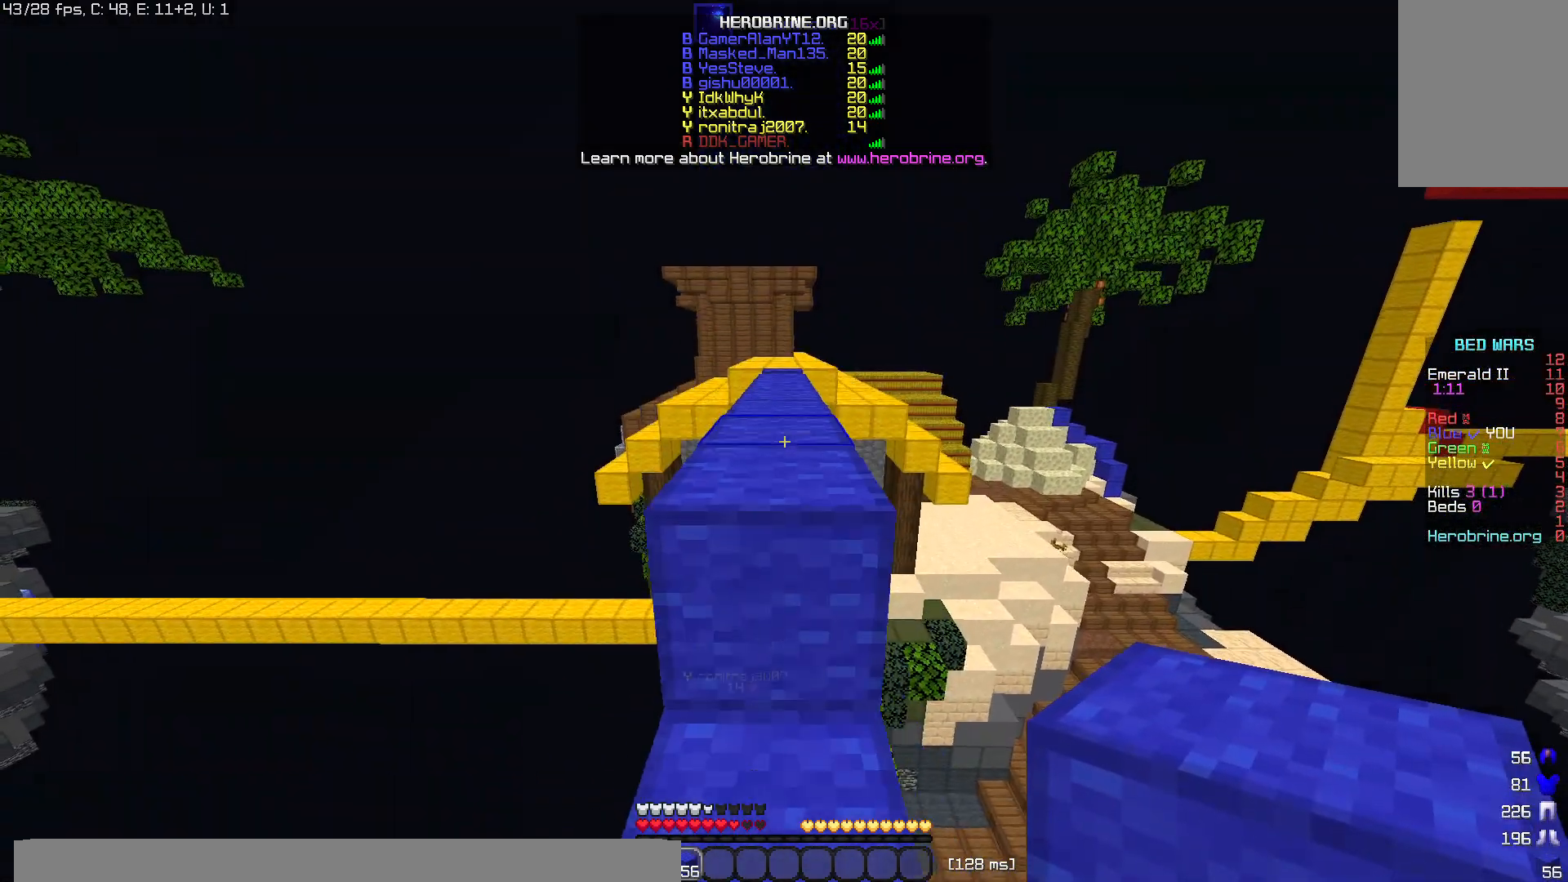
{"keys": ["space", "w"], "mouse": [], "events": [[100, "space", "up"], [300, "space", "down"]]}
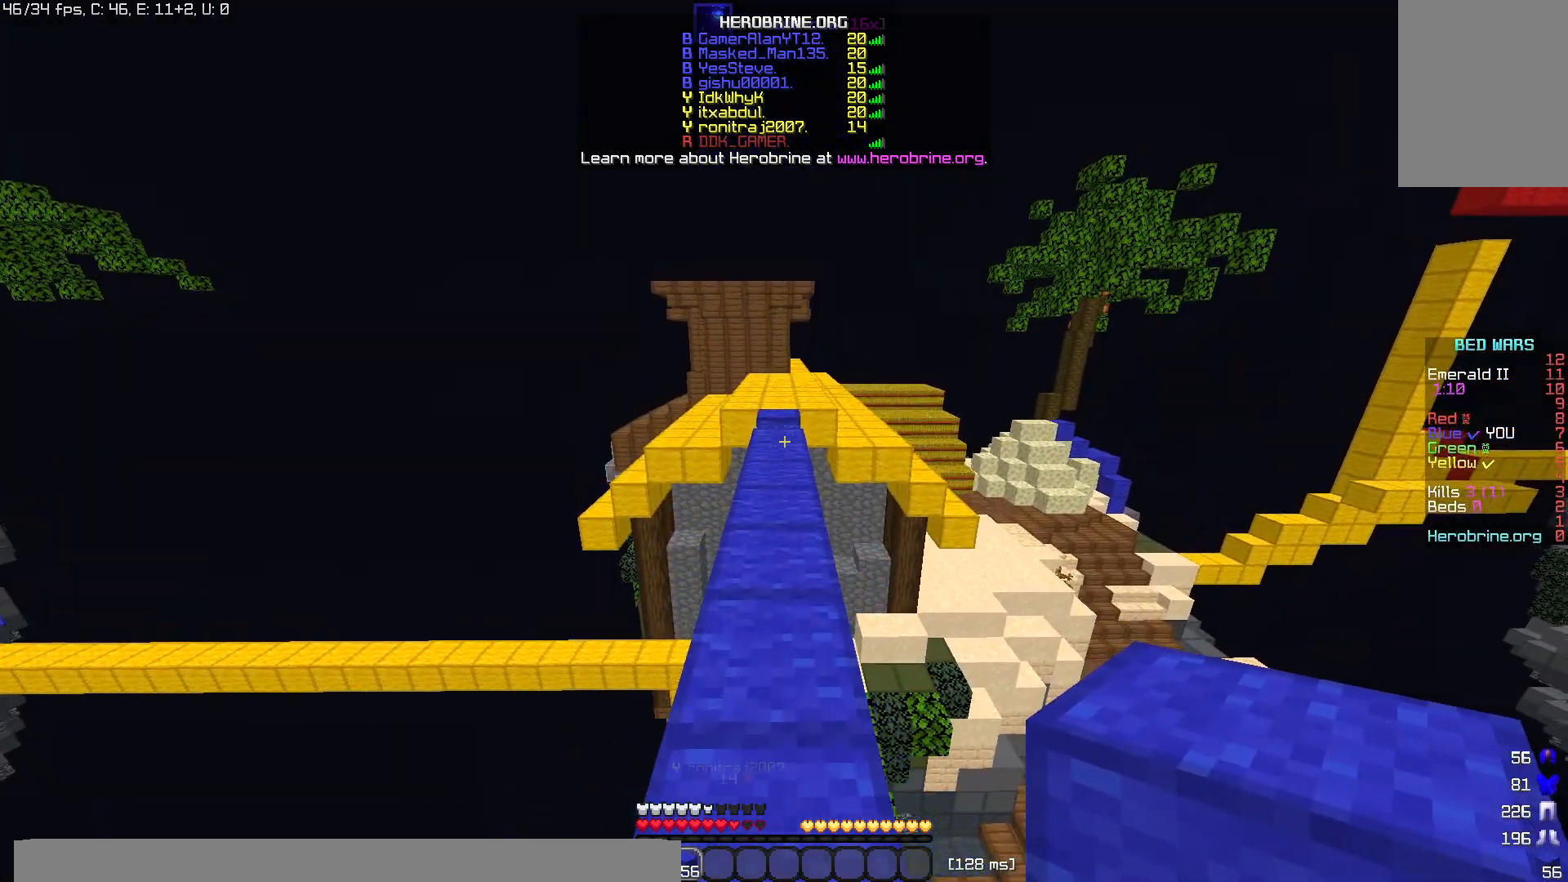
{"keys": ["w"], "mouse": [], "events": [[100, "space", "up"]]}
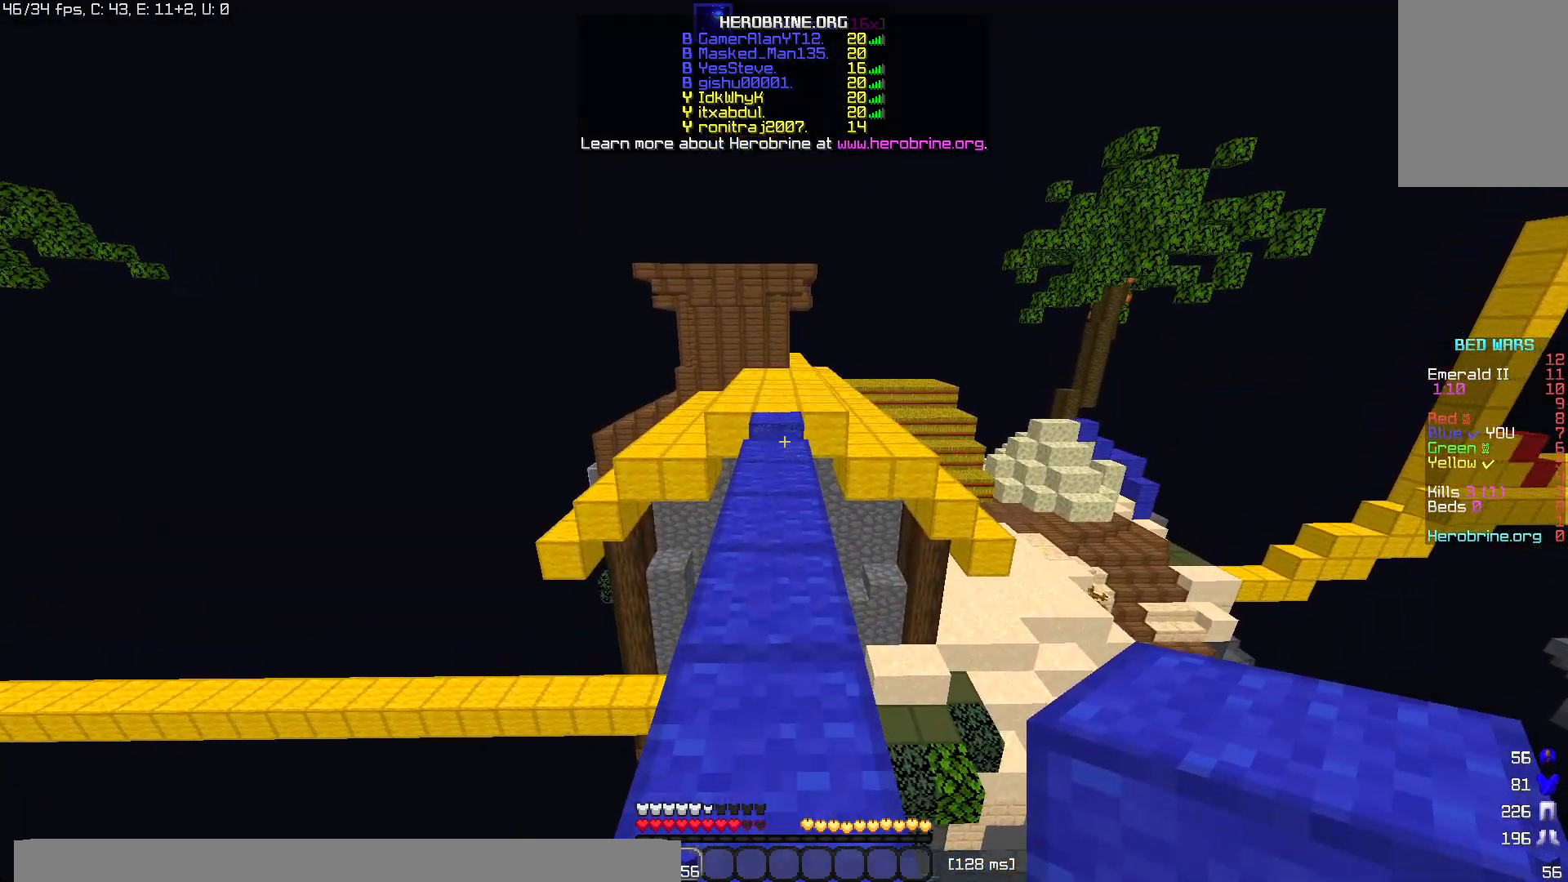
{"keys": ["w"], "mouse": [], "events": []}
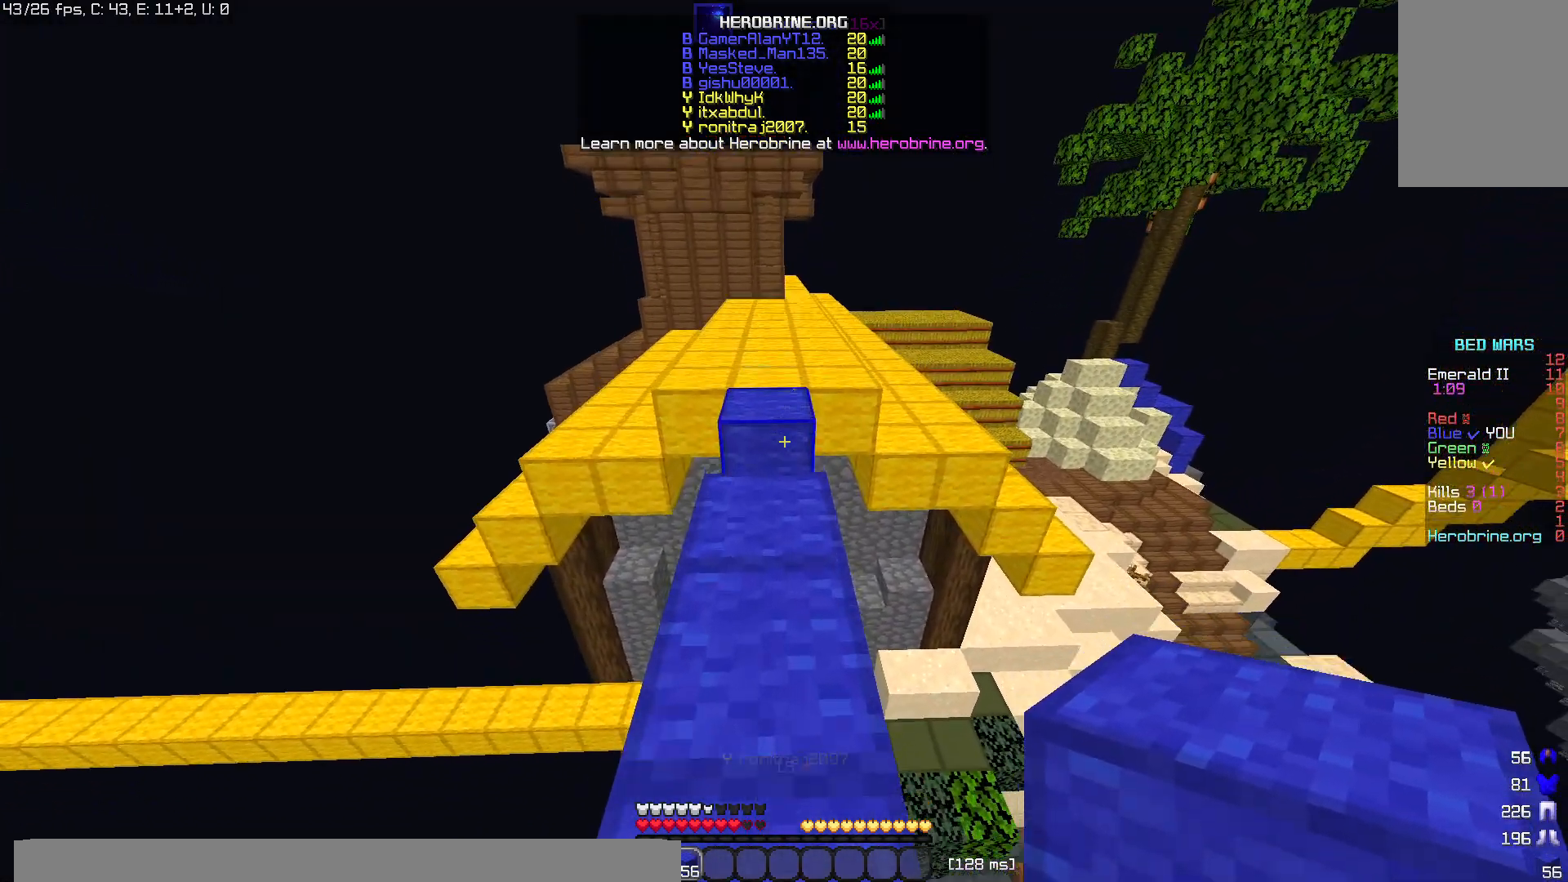
{"keys": ["space", "w"], "mouse": [], "events": [[260, "space", "down"]]}
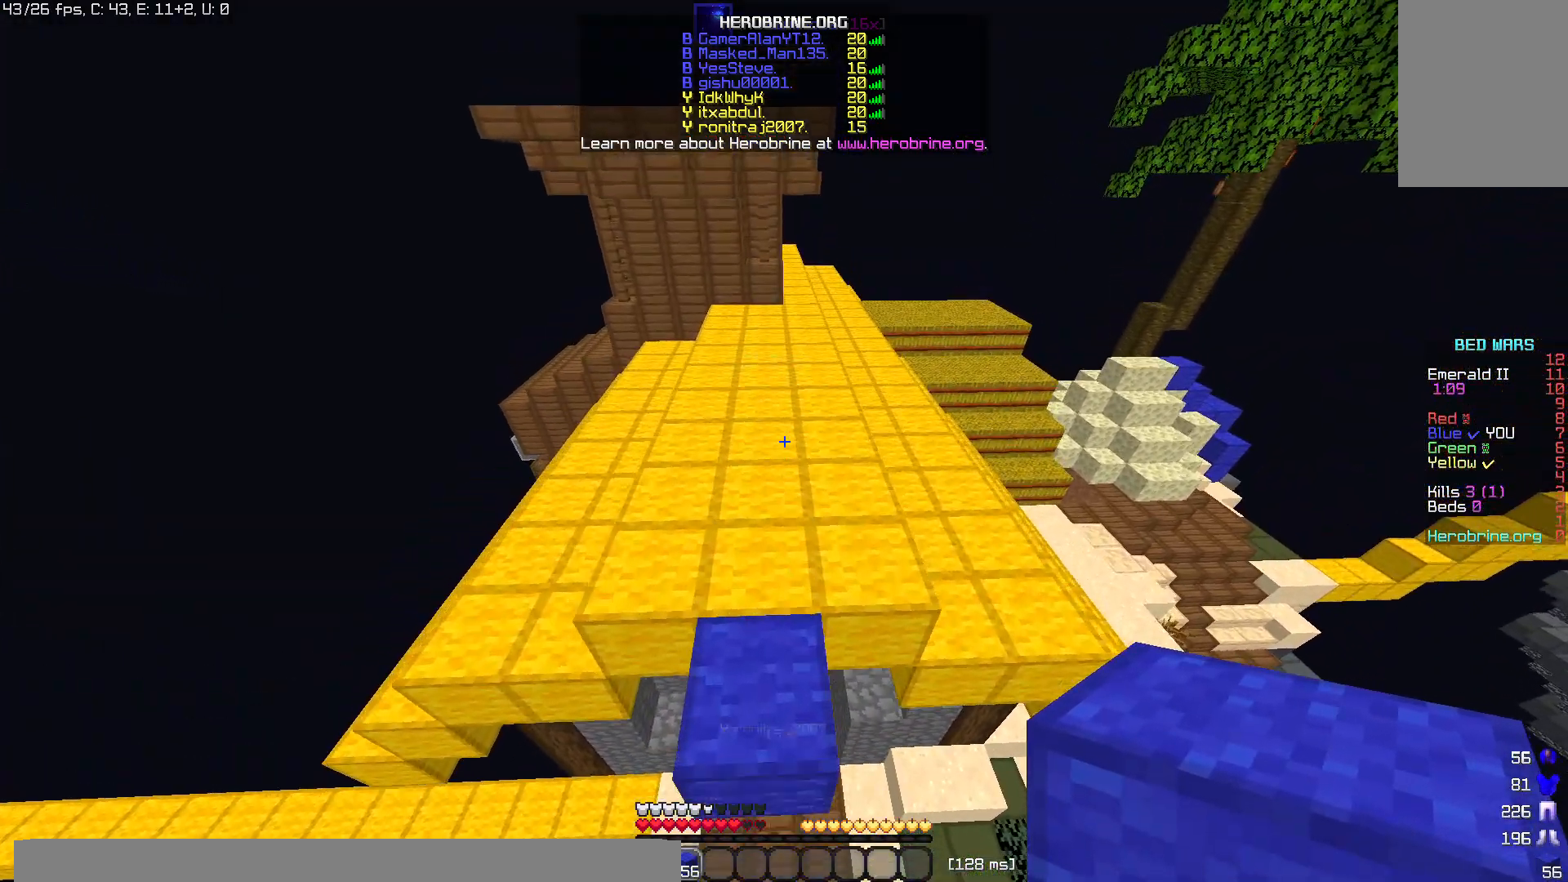
{"keys": ["space", "w"], "mouse": [], "events": [[120, "space", "up"], [320, "space", "down"]]}
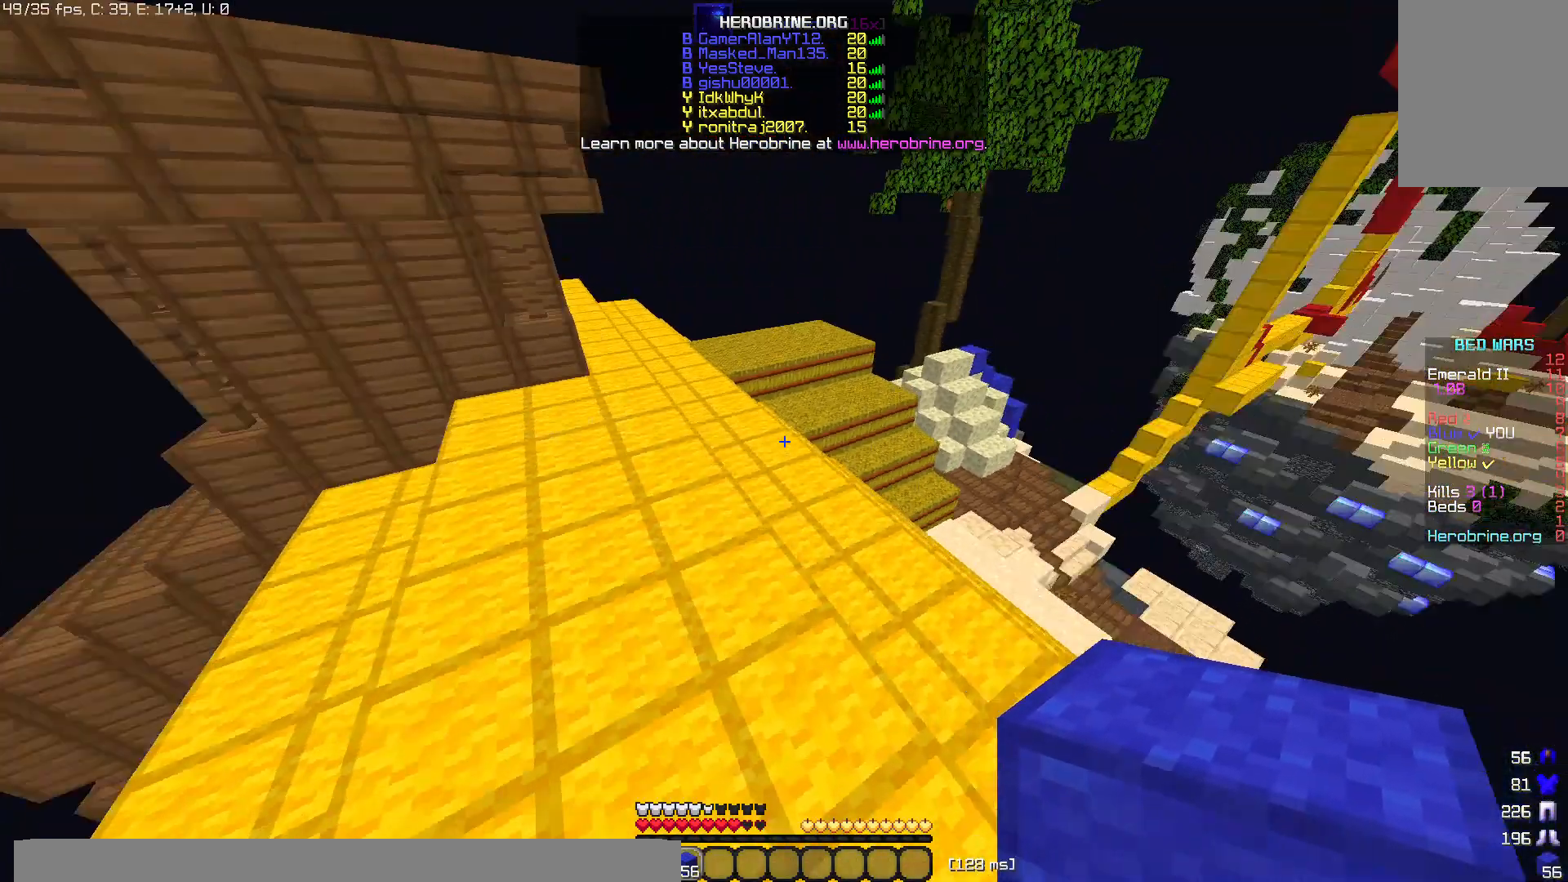
{"keys": [], "mouse": [], "events": [[100, "space", "up"], [180, "w", "up"]]}
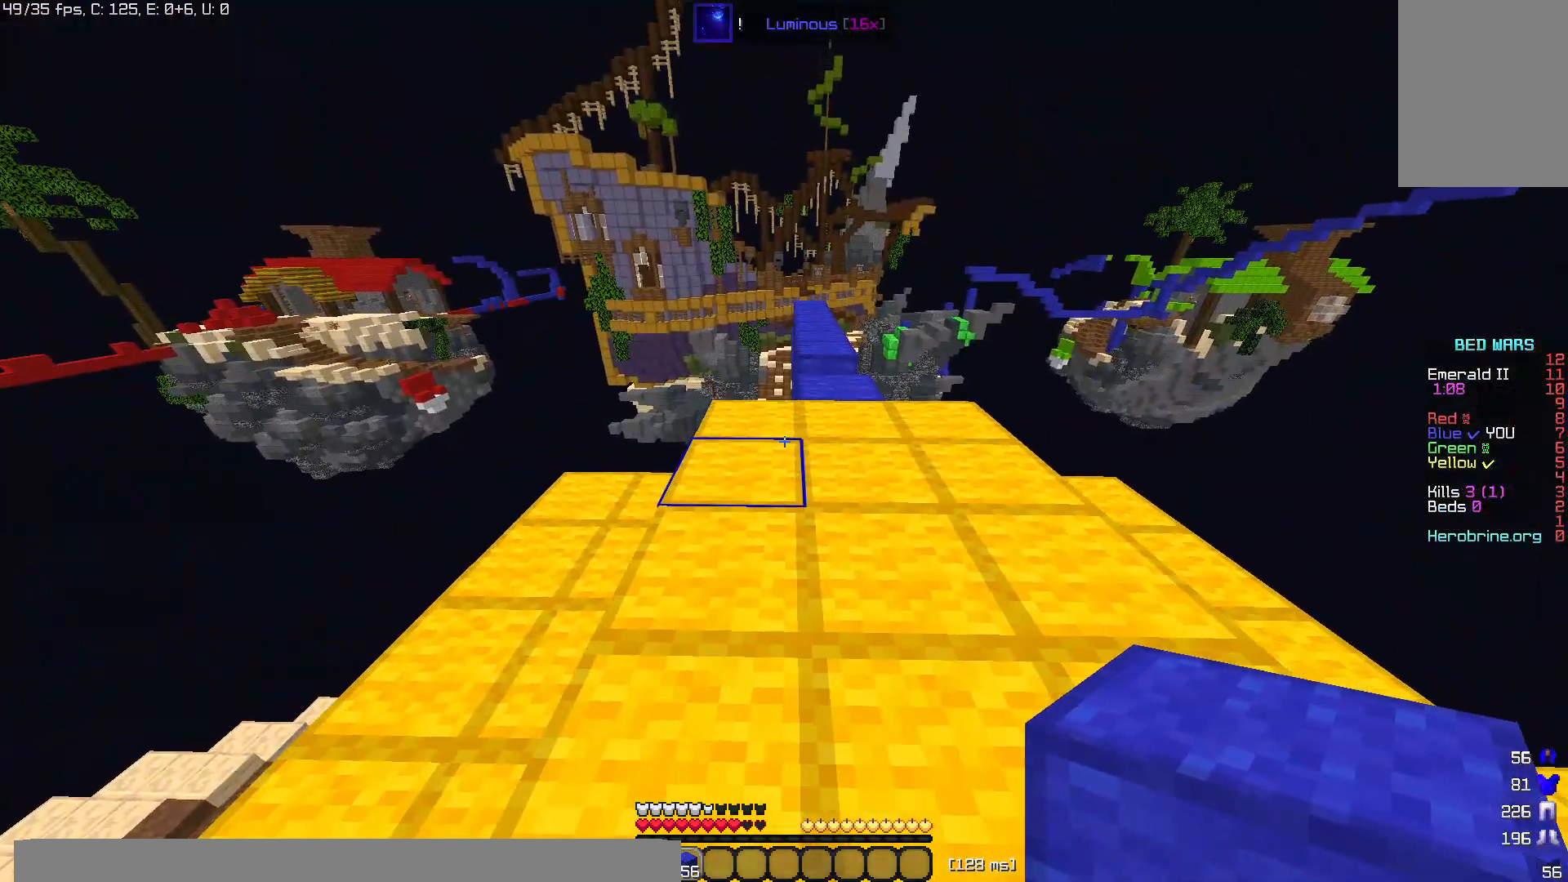
{"keys": ["w"], "mouse": [], "events": [[200, "w", "down"]]}
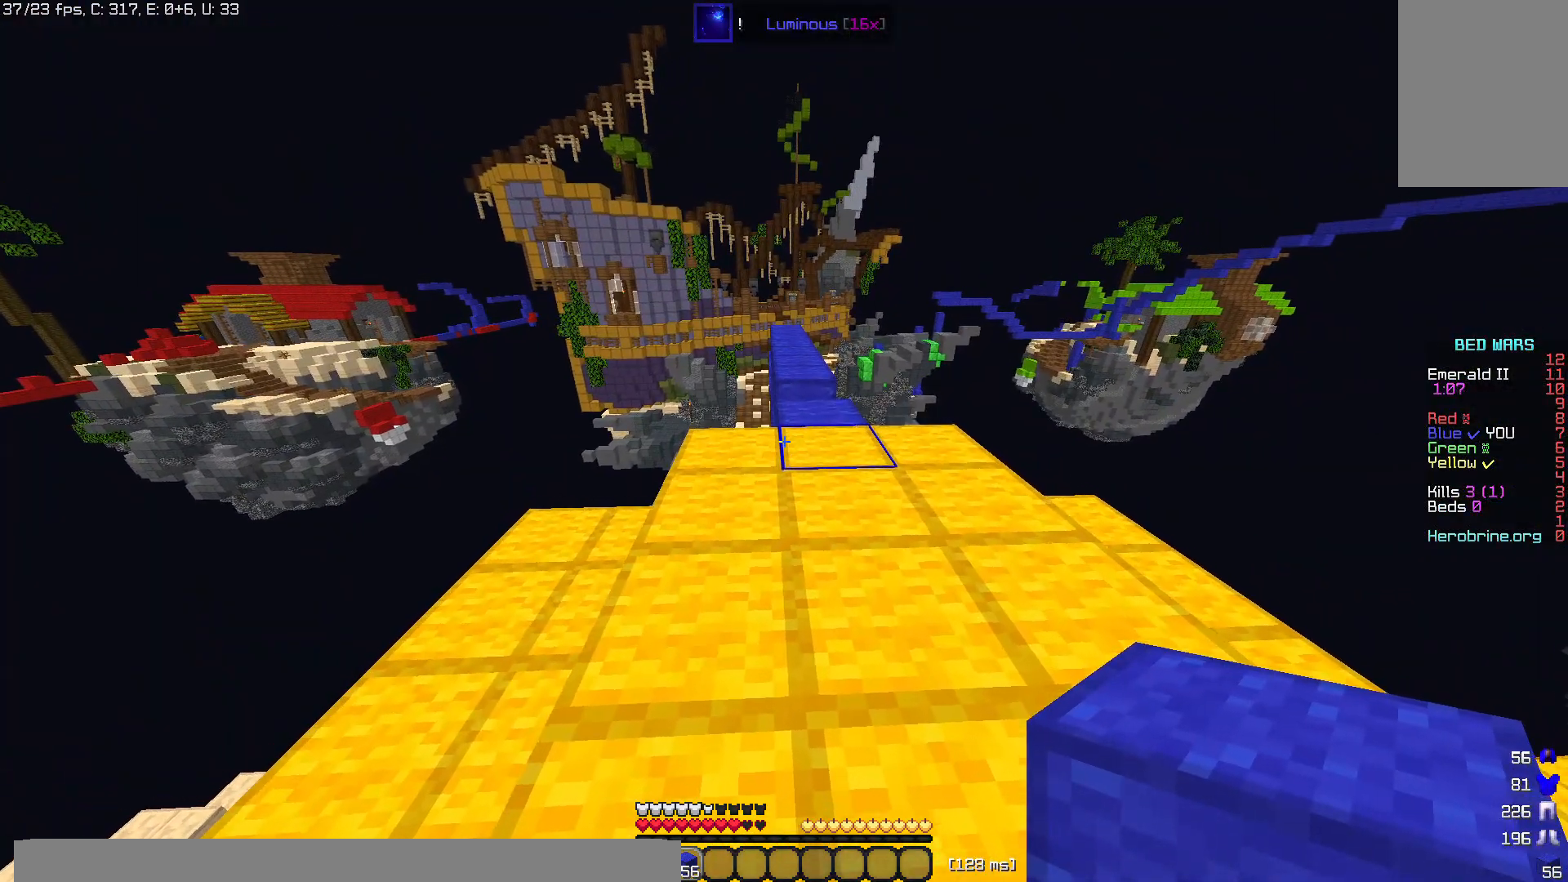
{"keys": ["w"], "mouse": [], "events": []}
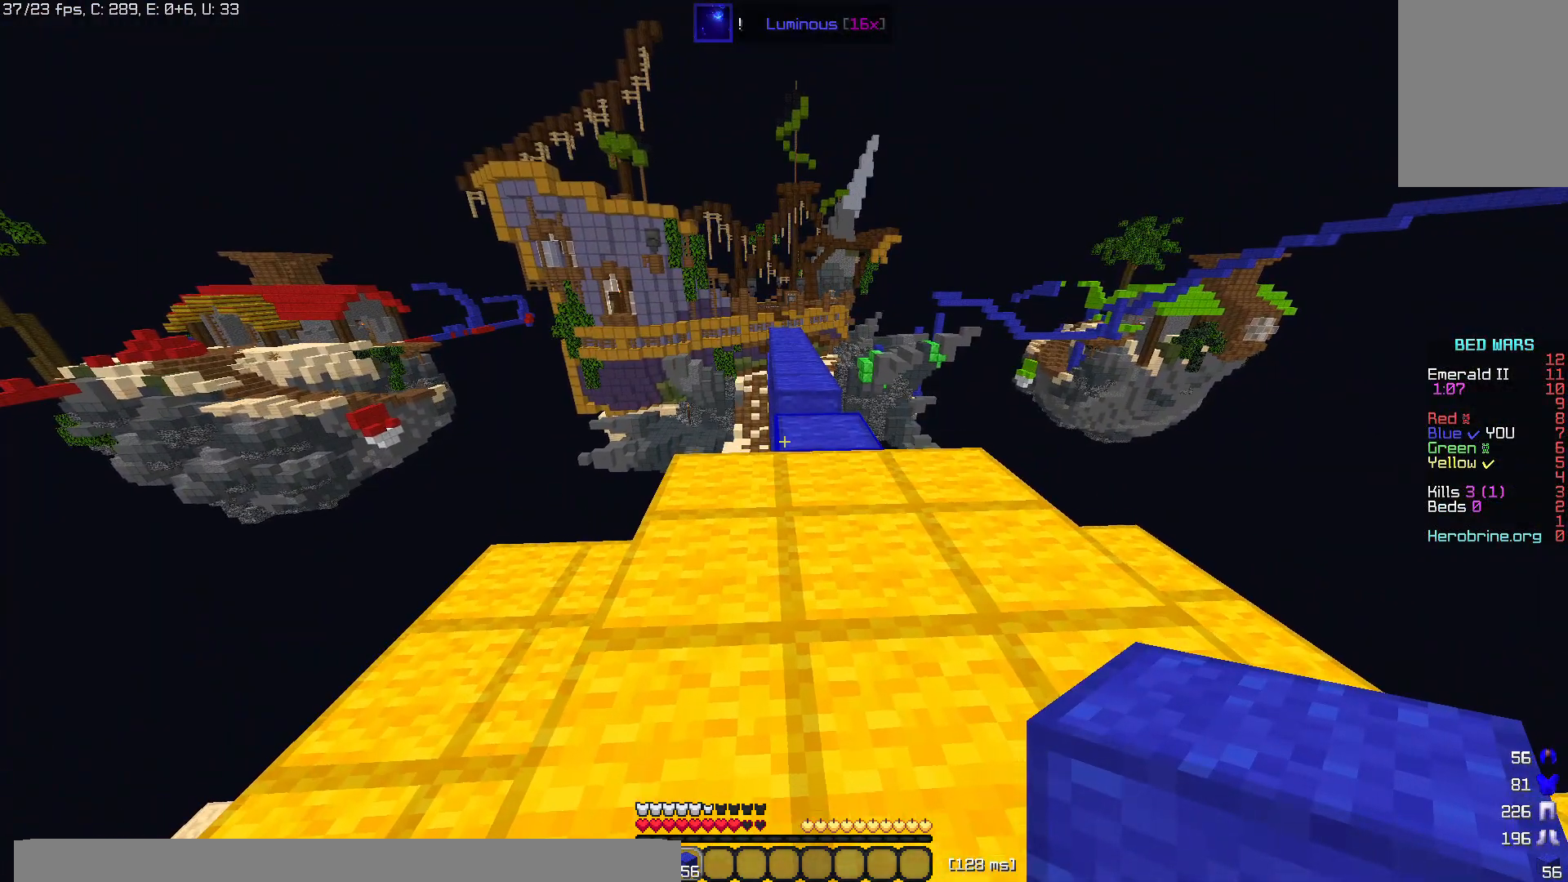
{"keys": ["w"], "mouse": [], "events": []}
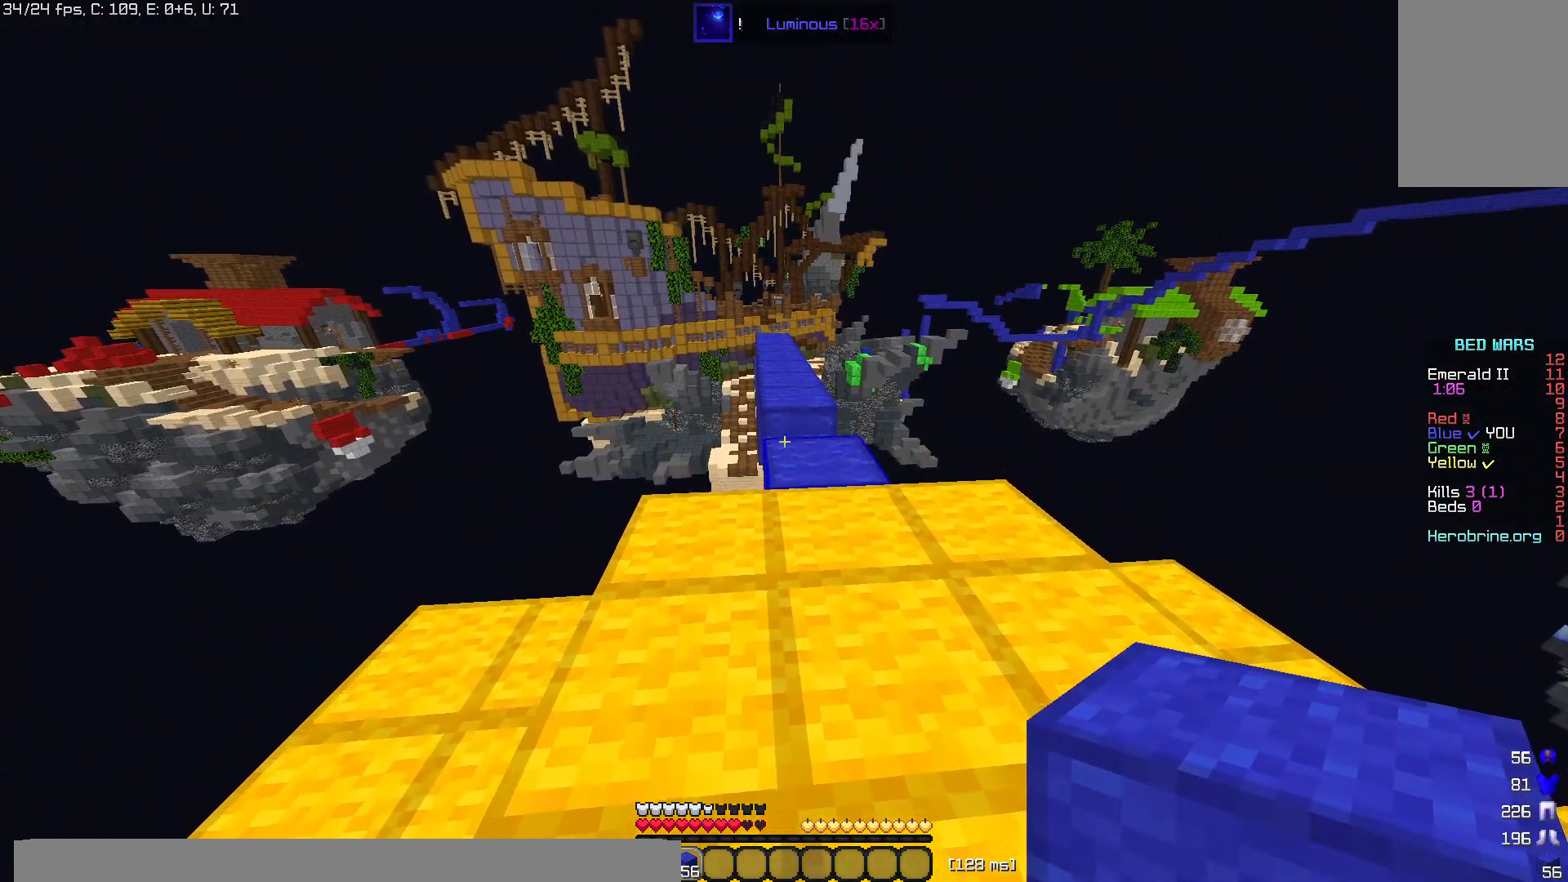
{"keys": ["w"], "mouse": [], "events": []}
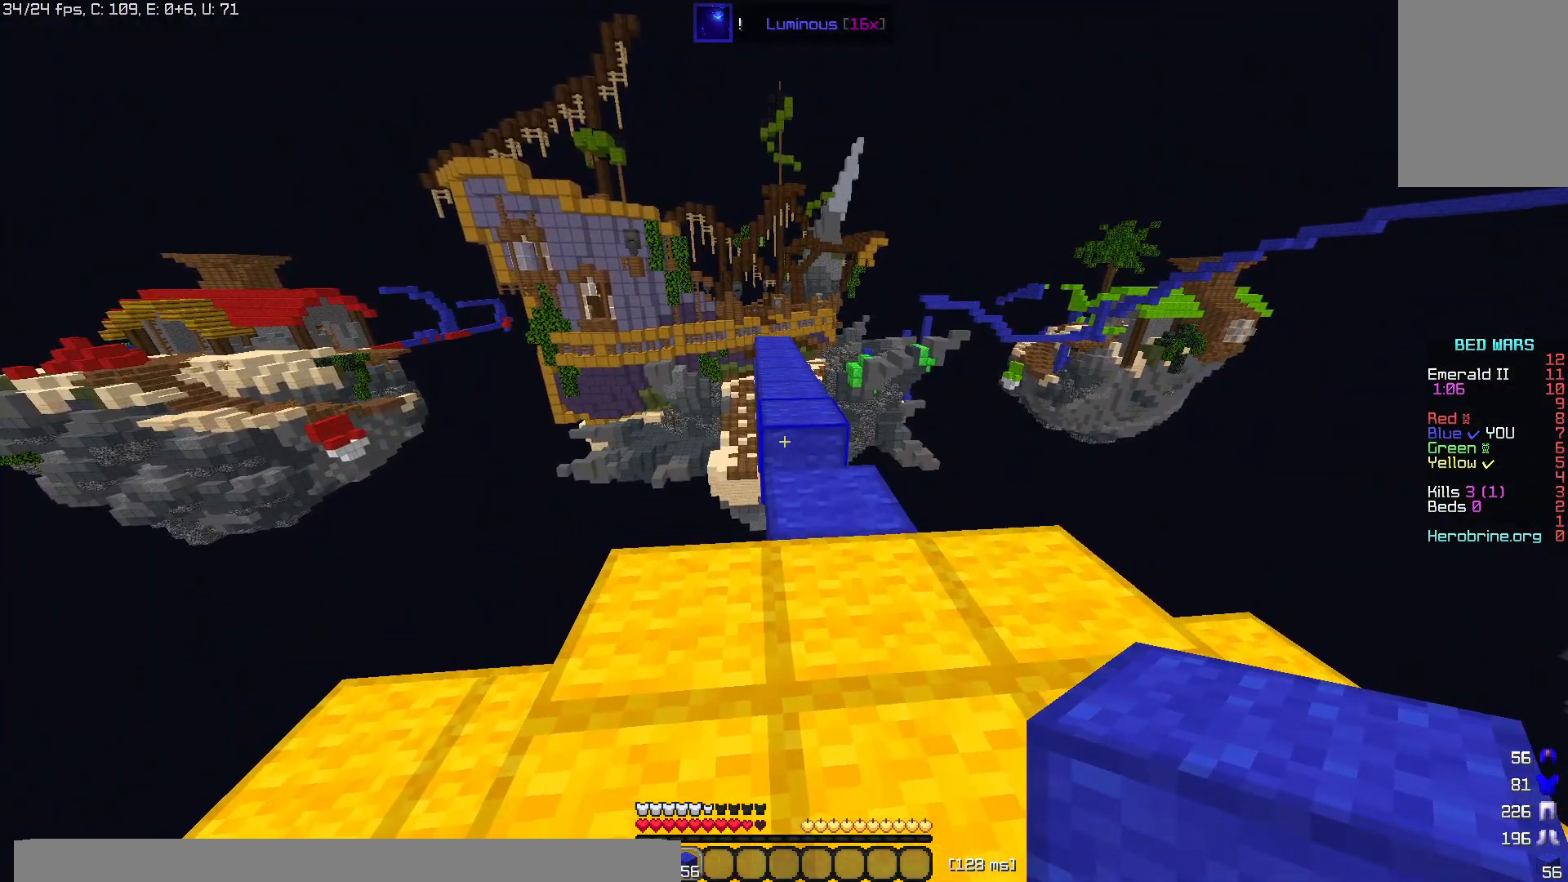
{"keys": [], "mouse": [], "events": [[180, "mouse_right", "down"], [280, "w", "up"], [320, "mouse_right", "up"]]}
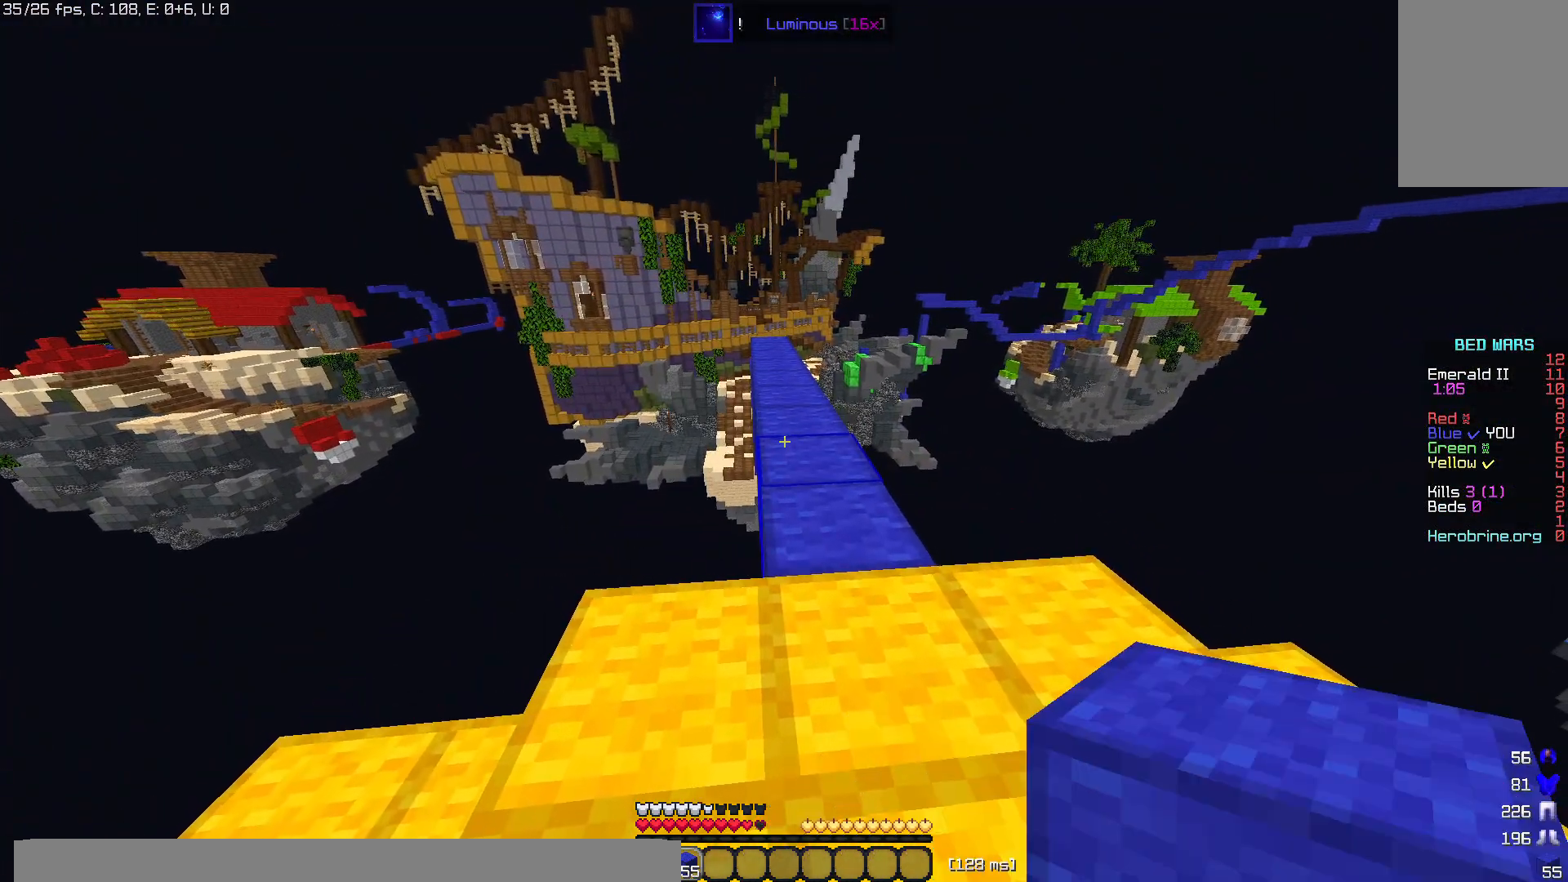
{"keys": [], "mouse": [], "events": []}
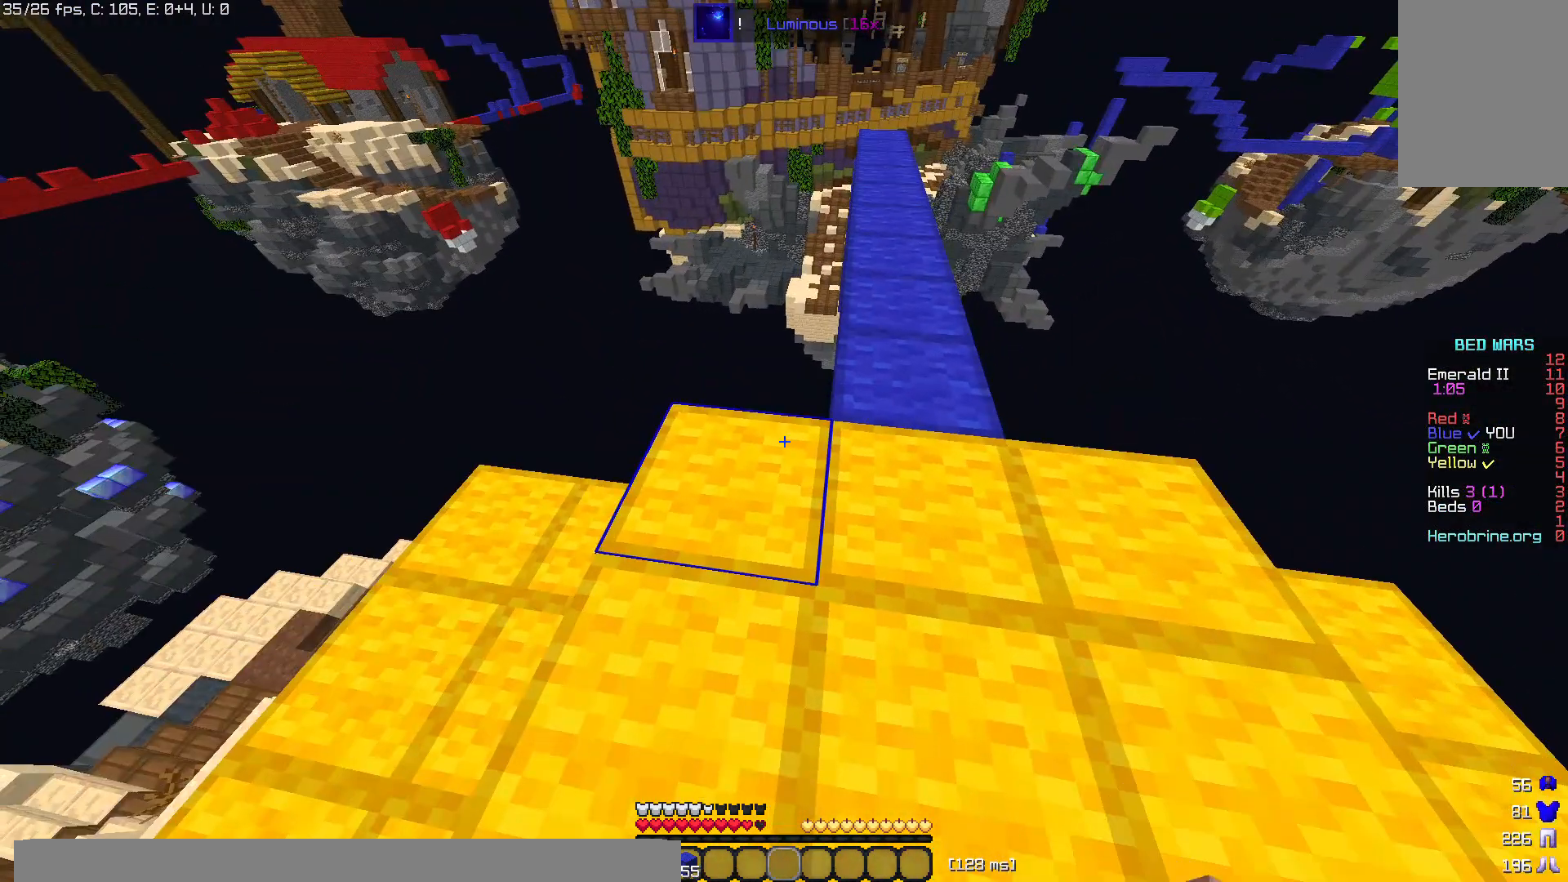
{"keys": [], "mouse": [], "events": []}
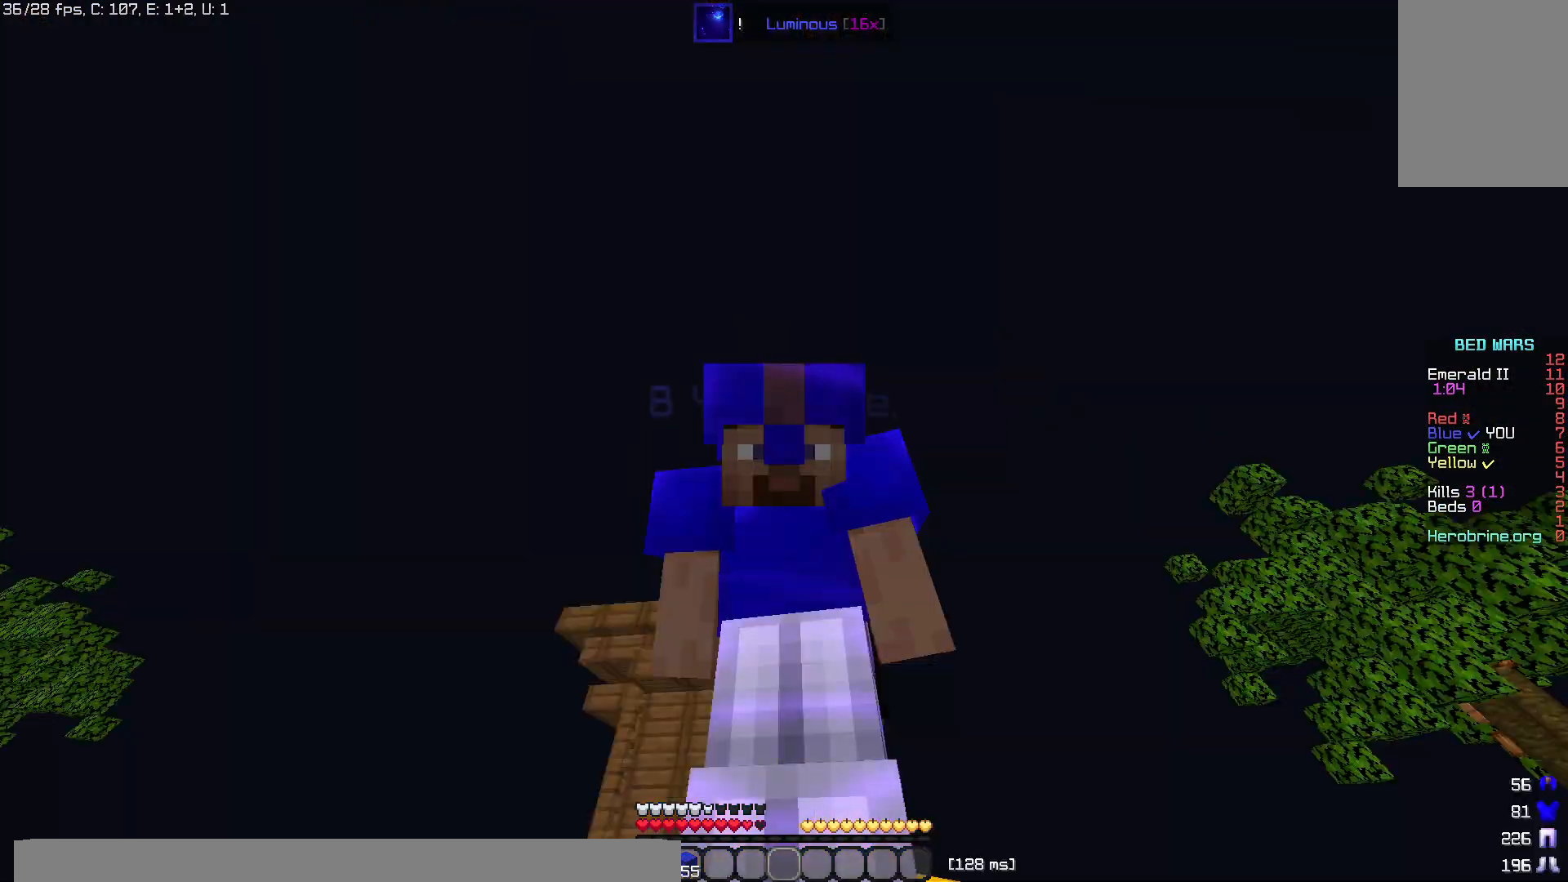
{"keys": [], "mouse": [], "events": []}
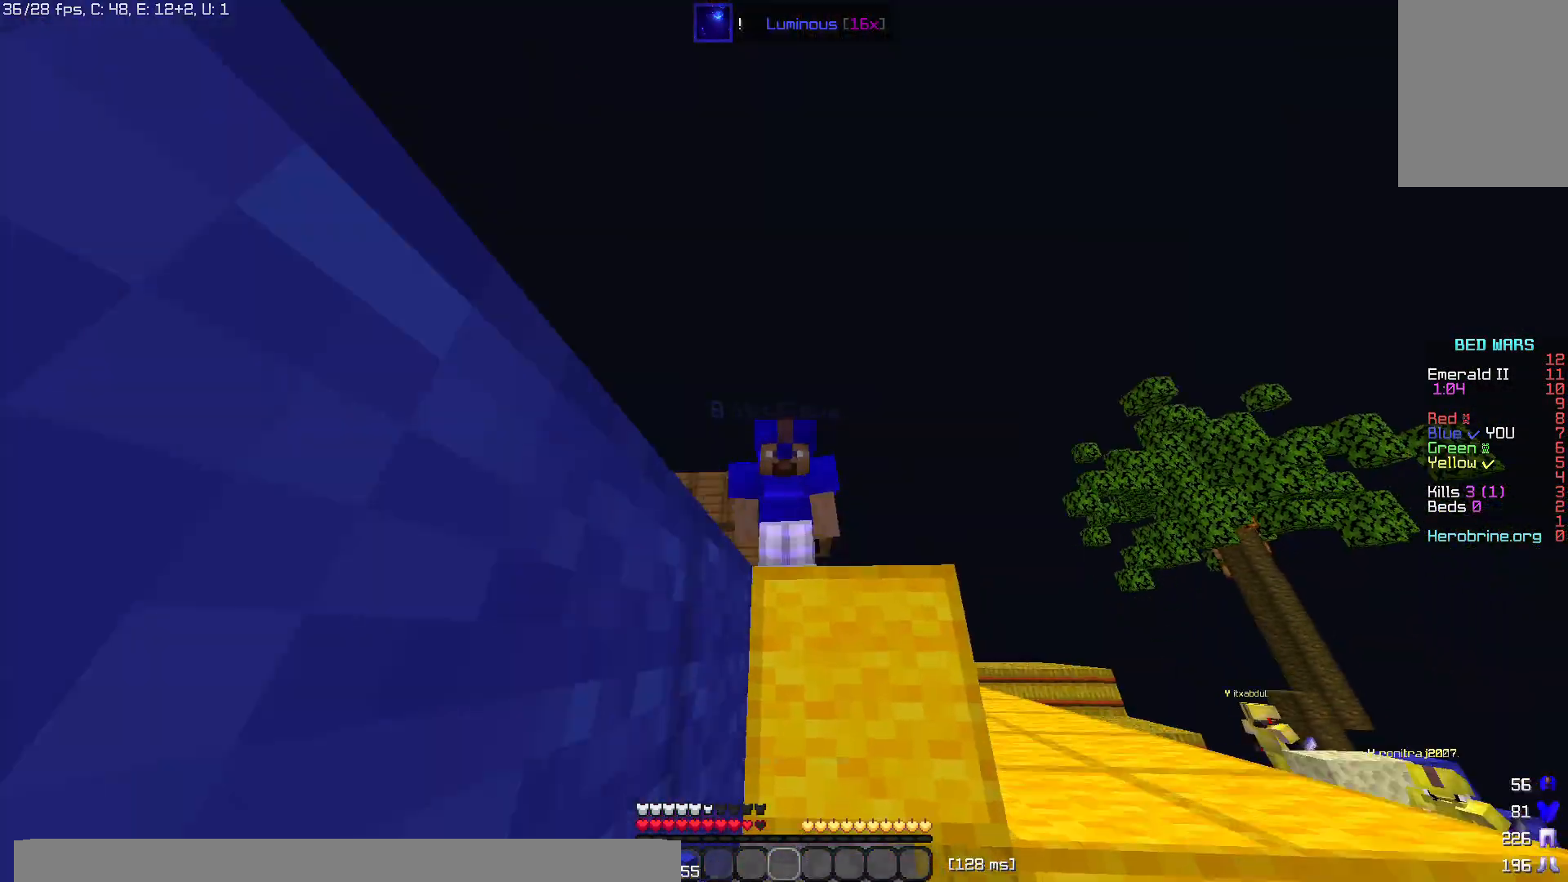
{"keys": [], "mouse": [], "events": []}
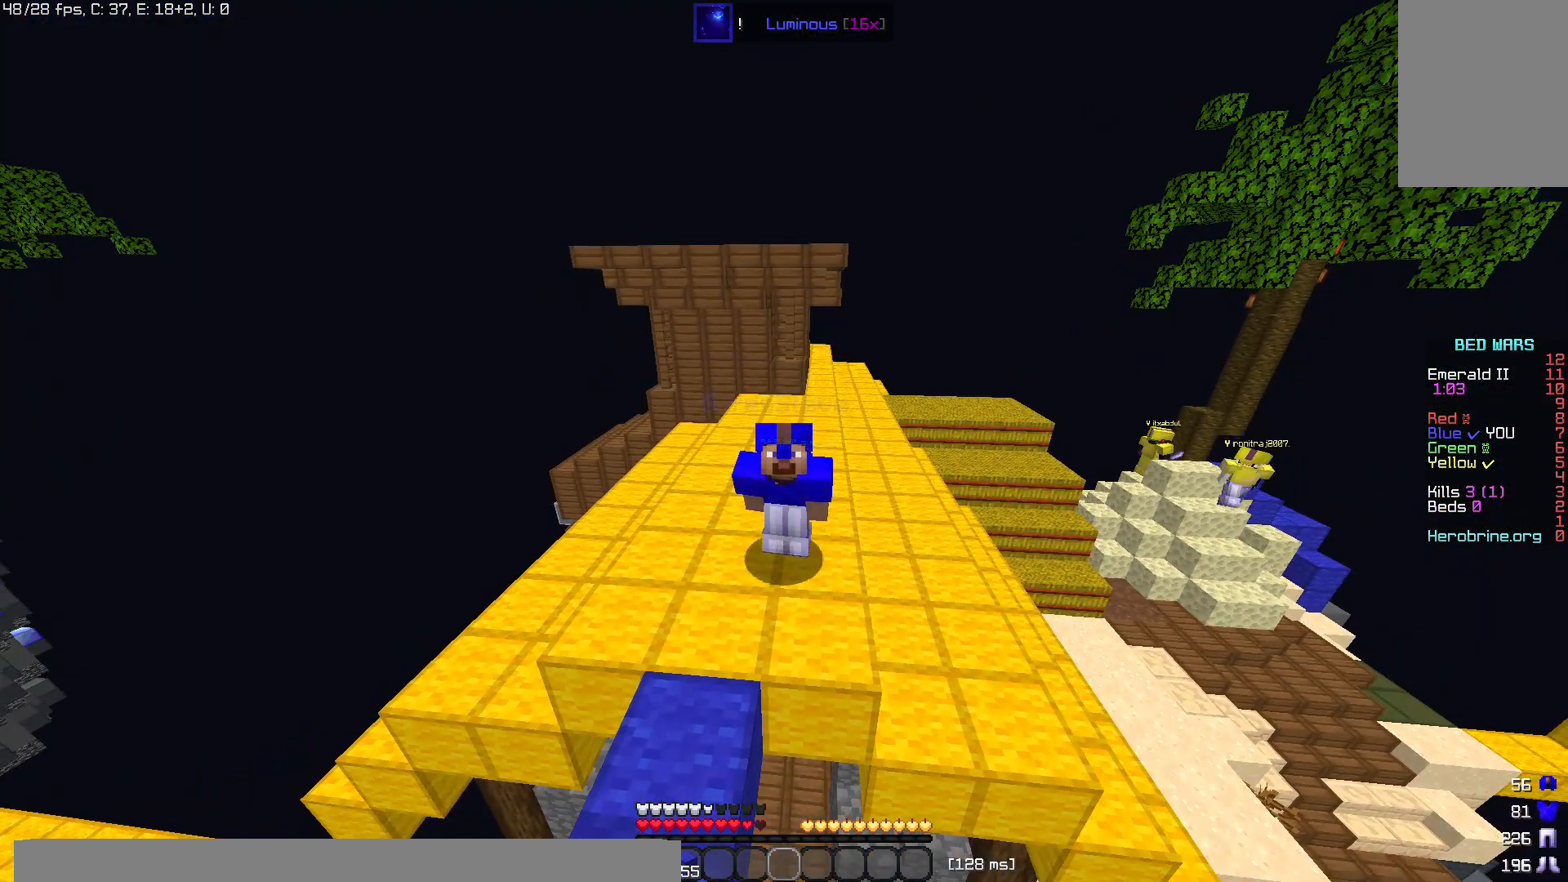
{"keys": [], "mouse": [], "events": []}
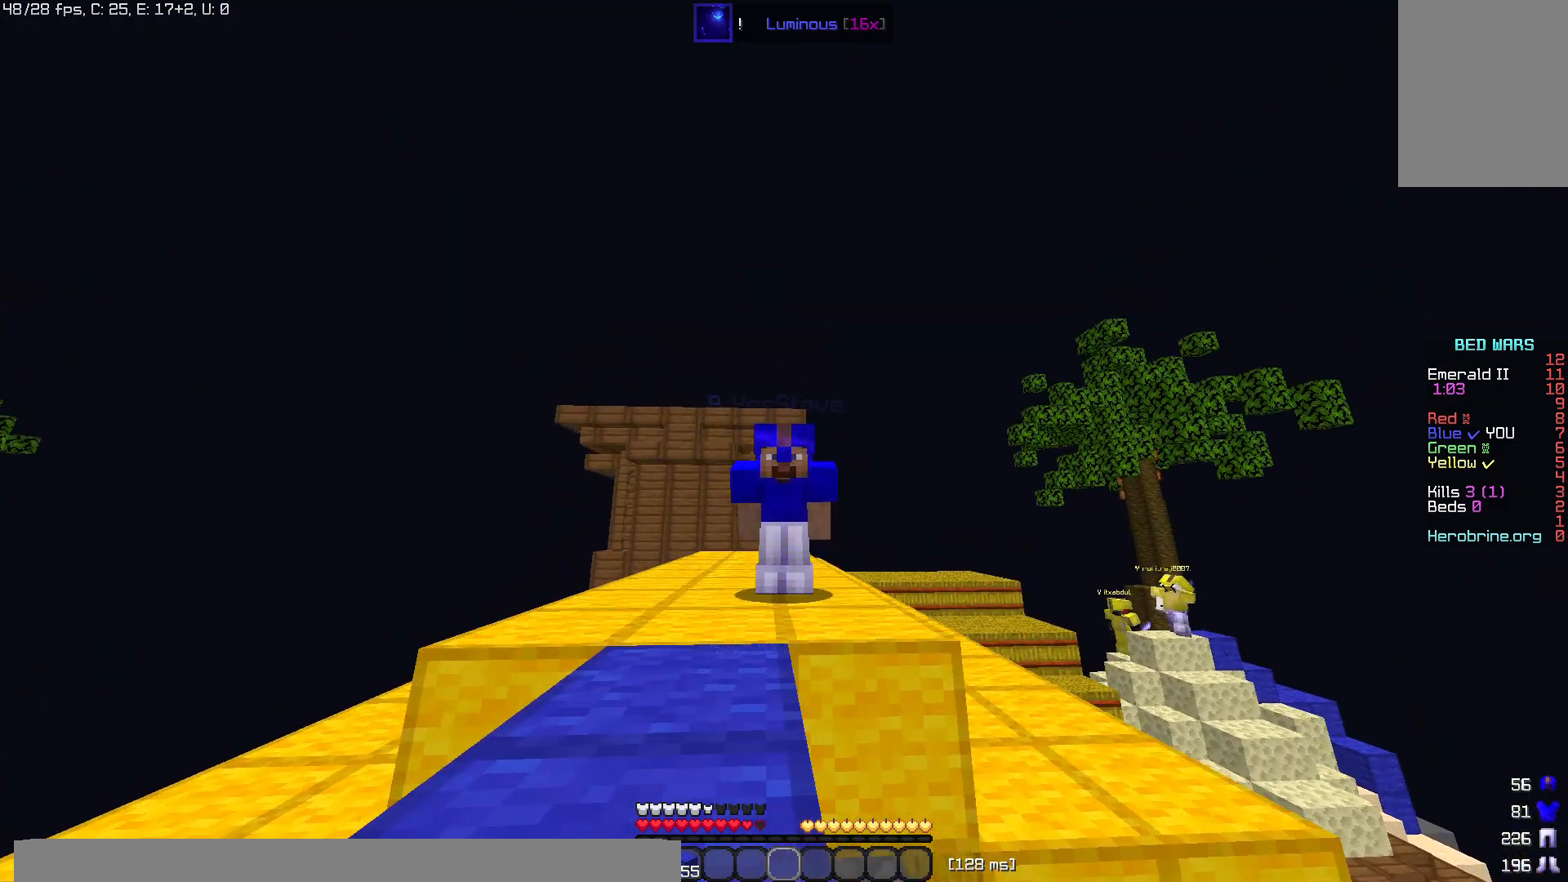
{"keys": ["s"], "mouse": [], "events": [[420, "s", "down"]]}
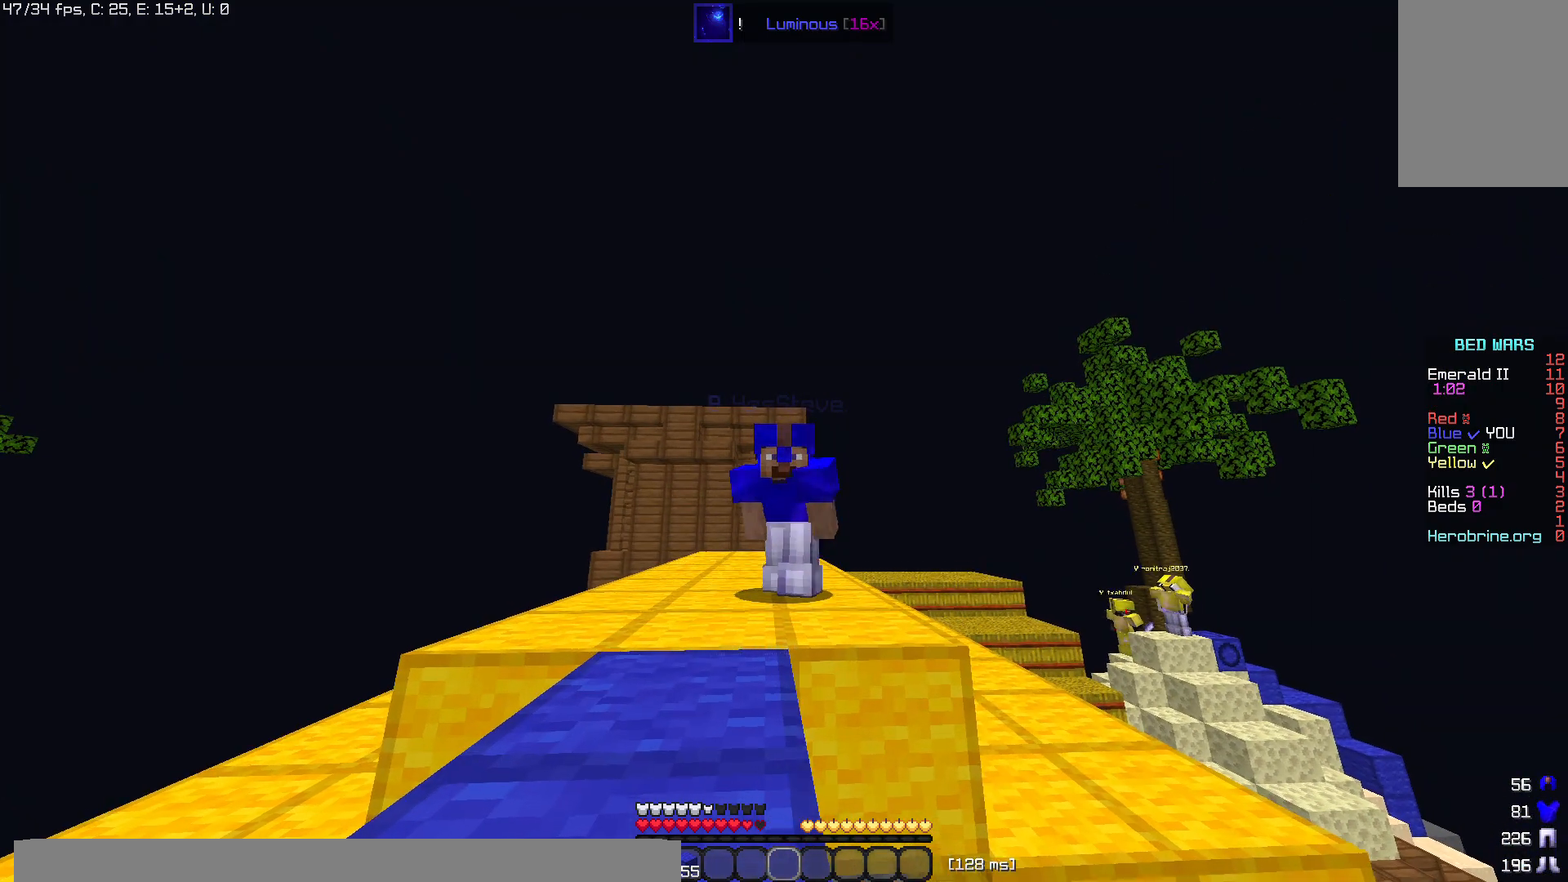
{"keys": ["s"], "mouse": [], "events": []}
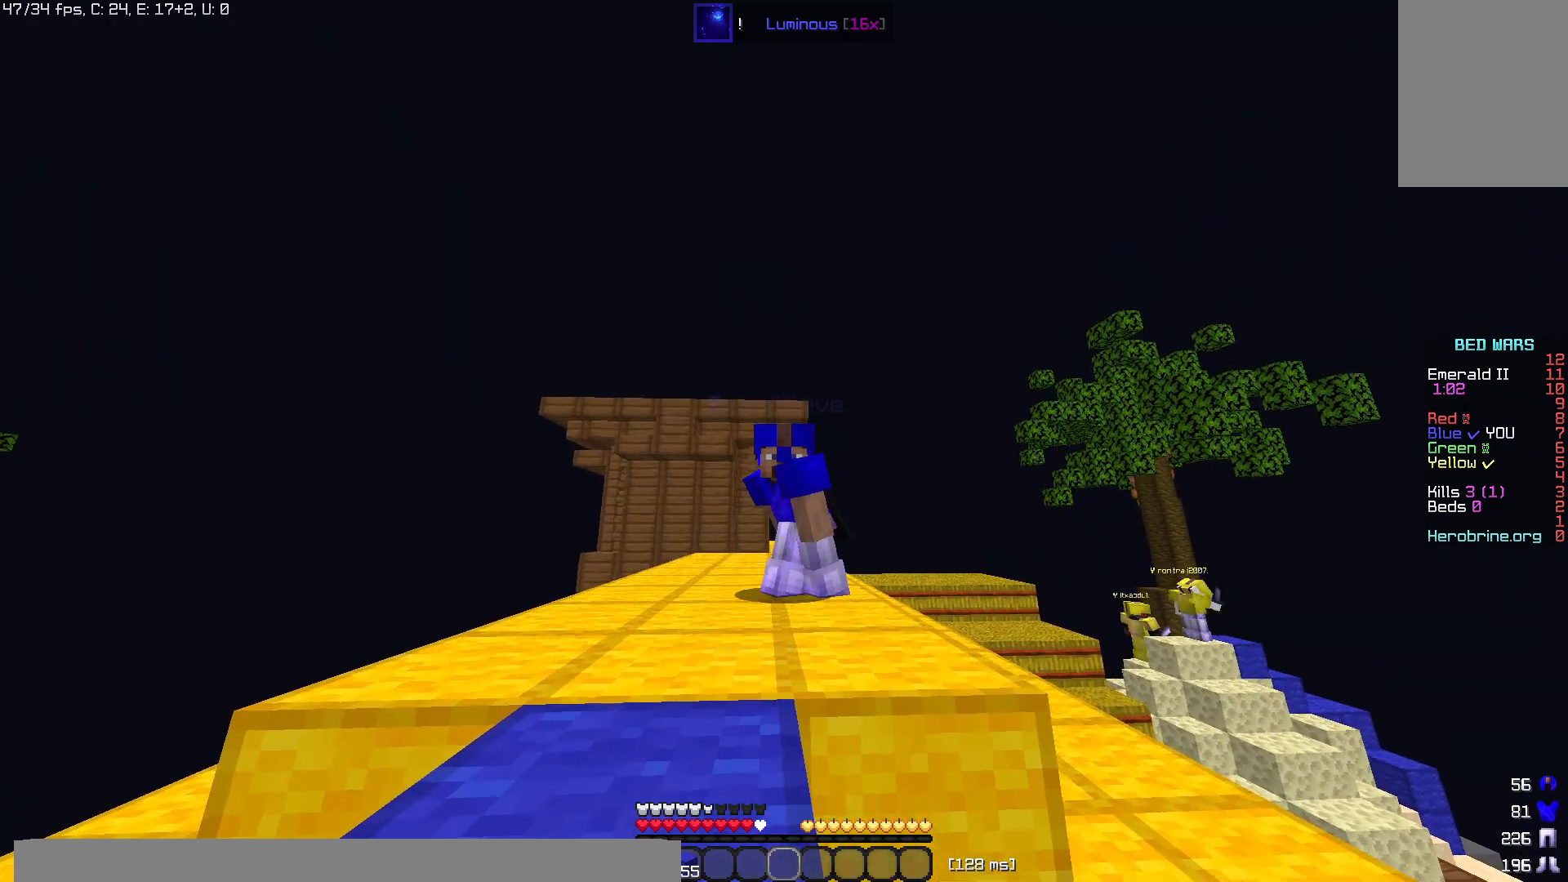
{"keys": ["w"], "mouse": [], "events": [[260, "s", "up"], [400, "w", "down"]]}
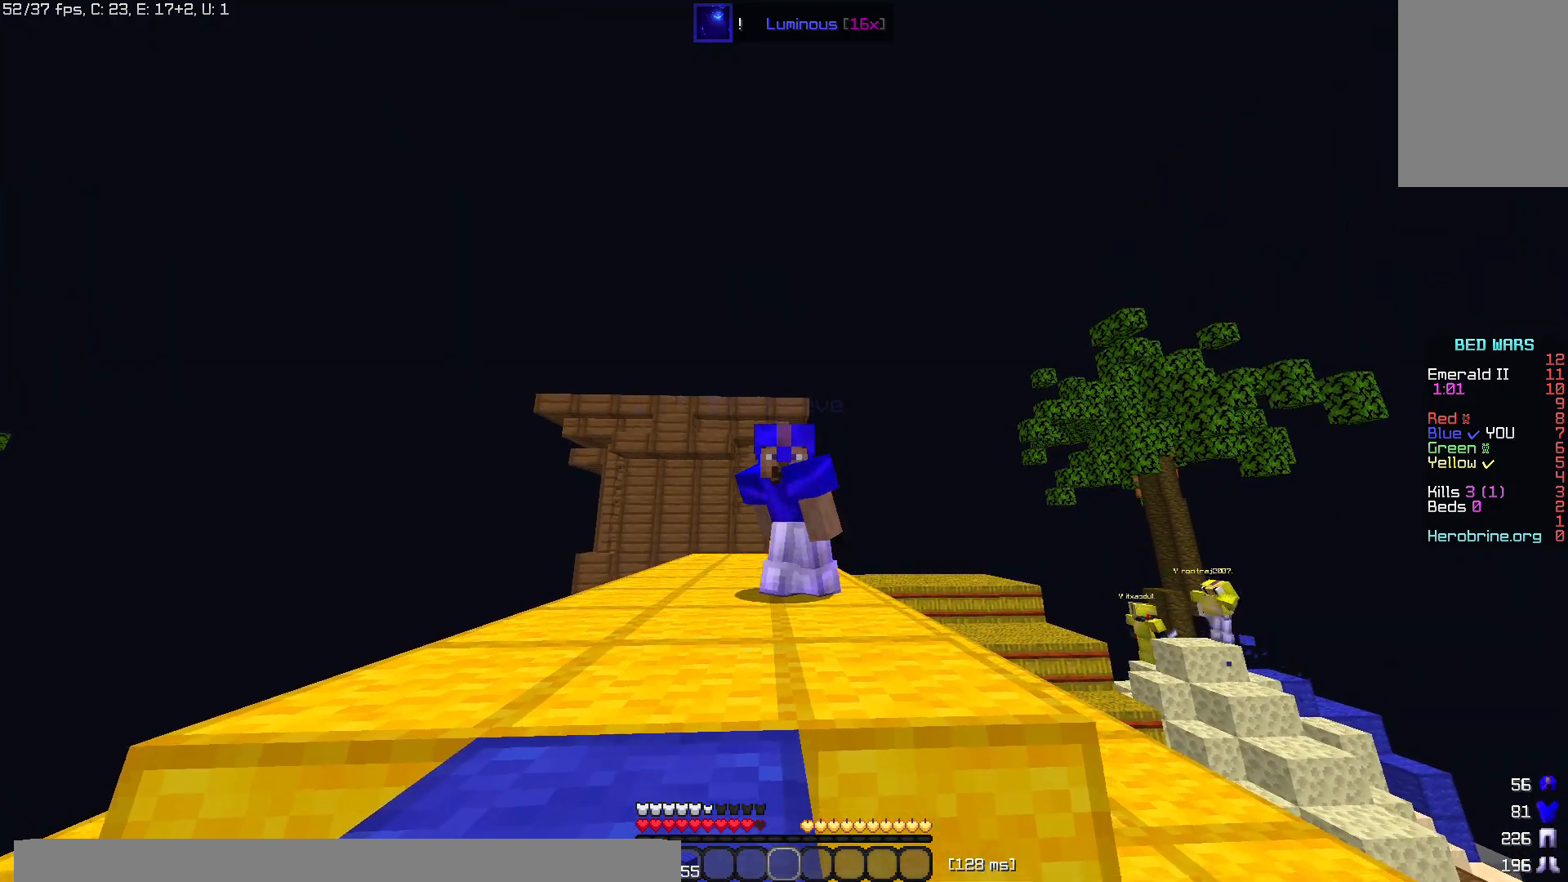
{"keys": ["w"], "mouse": [], "events": []}
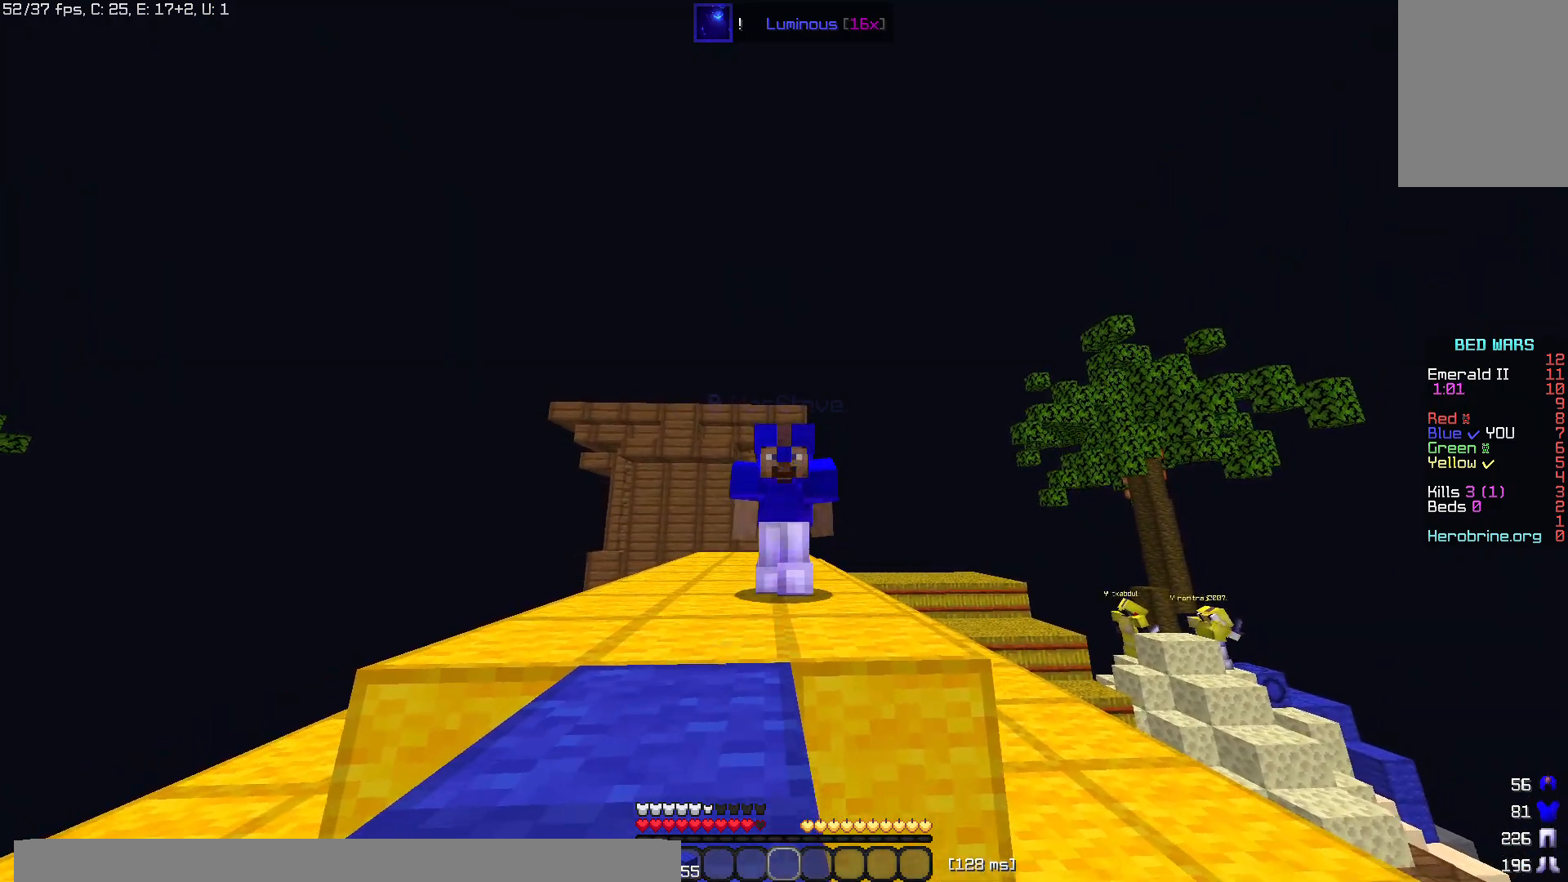
{"keys": [], "mouse": [], "events": [[500, "w", "up"]]}